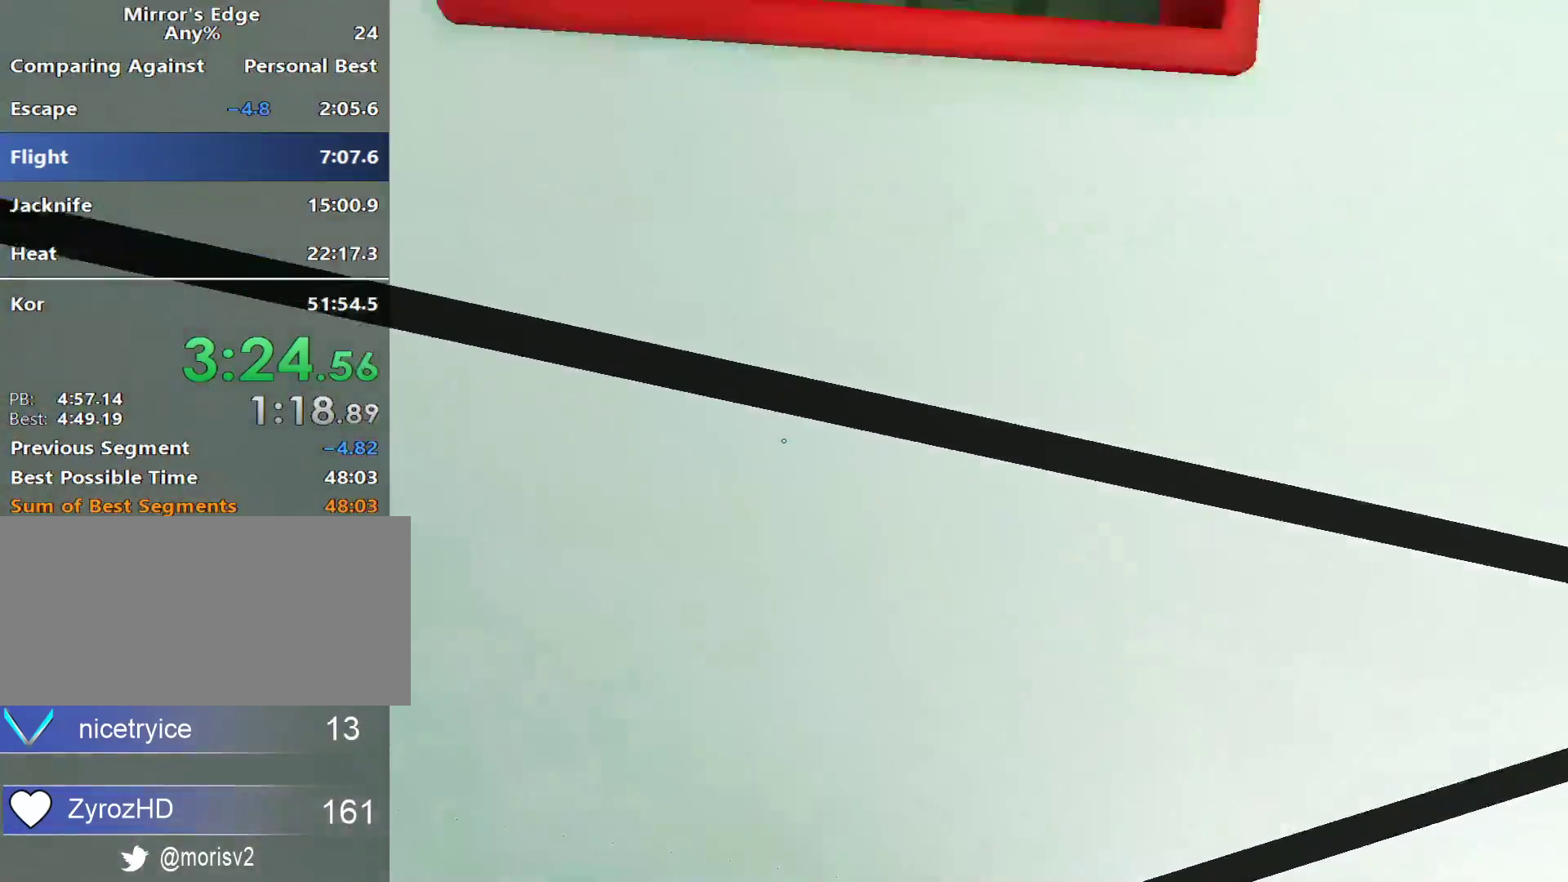
Gameplay with keyboard and mouse; each line is a JSON object with the keys and mouse buttons held at the frame after it. "events" lists presses ("down") and releases ("up") of "a", "alt", "c", "ctrl", "d", "e", "f", "q", "r", "s", "shift", "space", "tab", "v", "w", "x", "z", "mouse_left", "mouse_middle", "mouse_right", "mouse_wheel_up" and "mouse_wheel_down" between this image and that frame as [ms after this image, input, new state], when the widget could be followed in between. "mouse_left", "mouse_middle", "mouse_right", "mouse_wheel_up", "mouse_wheel_down" = the "left", "middle", "right", "wheel_up", "wheel_down" buttons of the "mouse" list. No other keys are recorded. Mouse movement is not recorded.
{"keys": ["w"], "mouse": [], "events": [[383, "space", "up"]]}
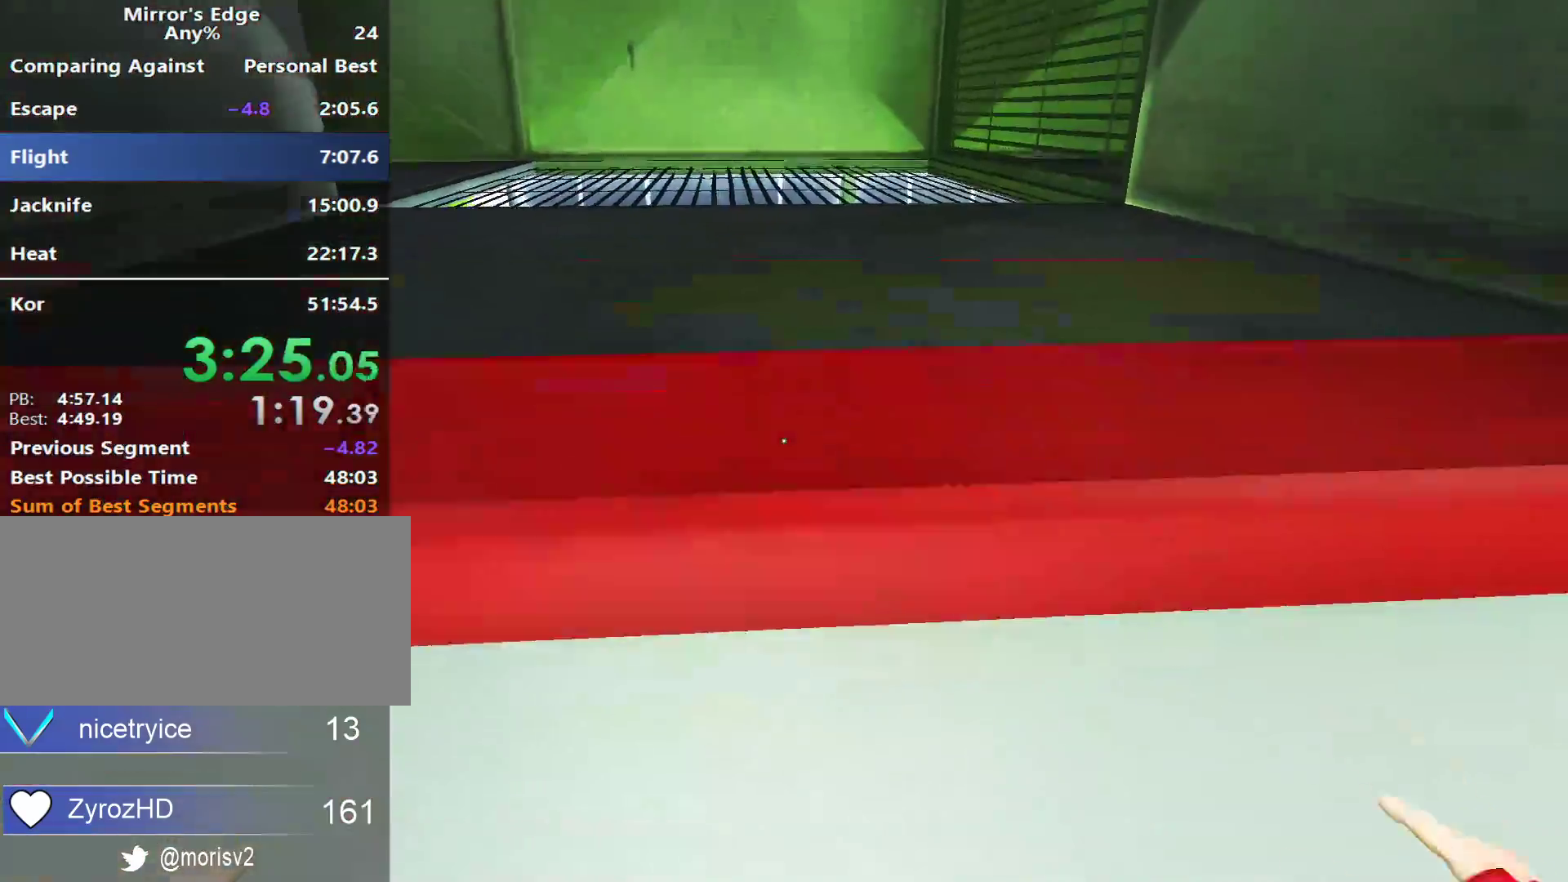
{"keys": ["w"], "mouse": [], "events": [[117, "space", "down"], [250, "space", "up"], [350, "space", "down"], [433, "space", "up"]]}
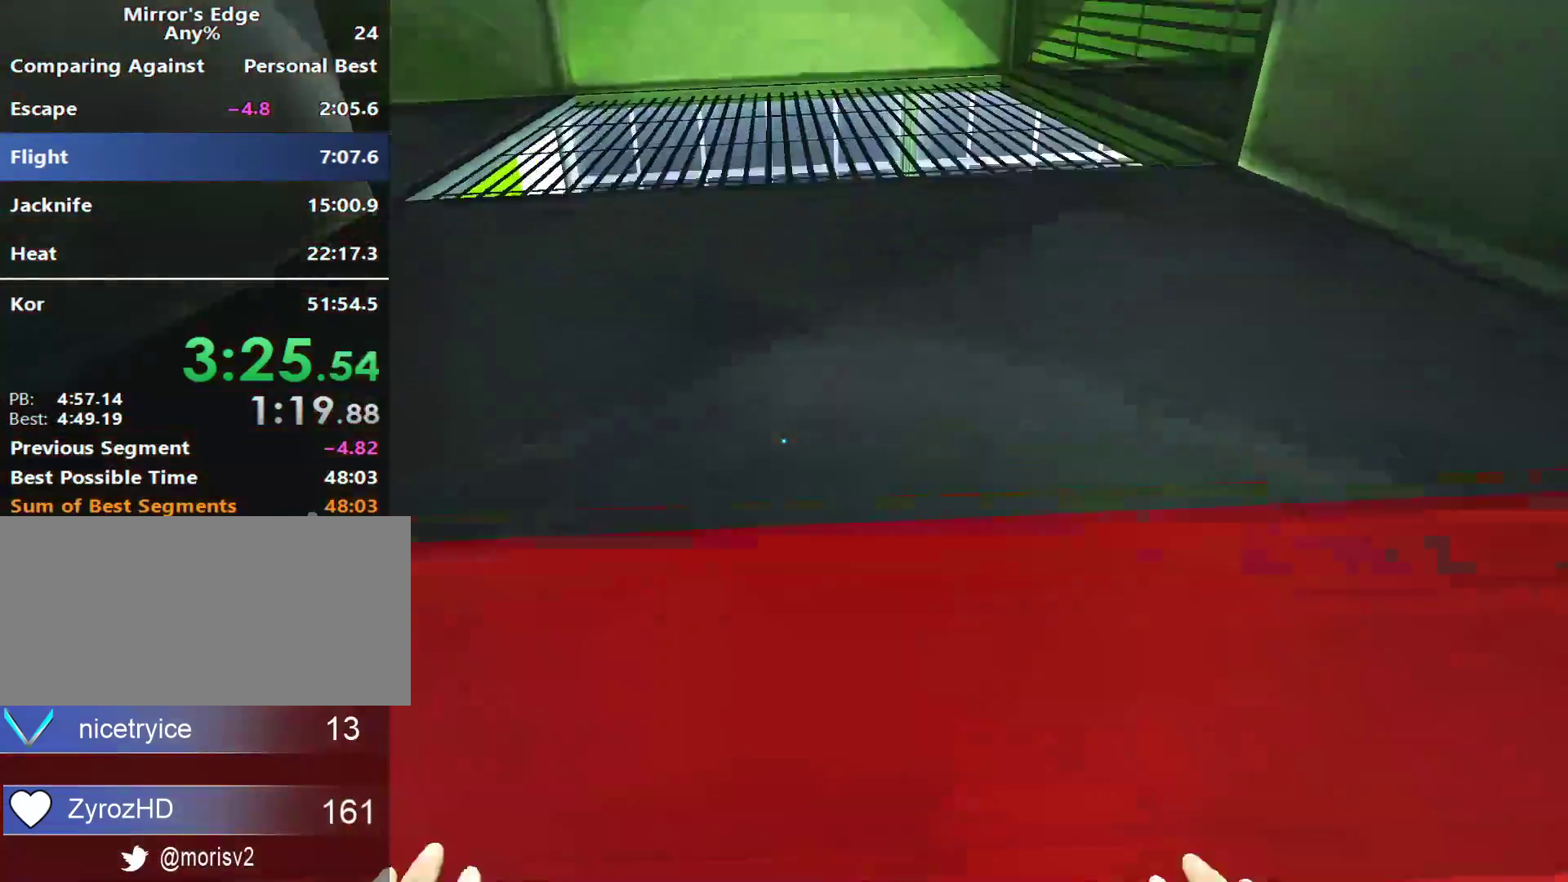
{"keys": ["w"], "mouse": [], "events": [[33, "space", "down"], [317, "space", "up"]]}
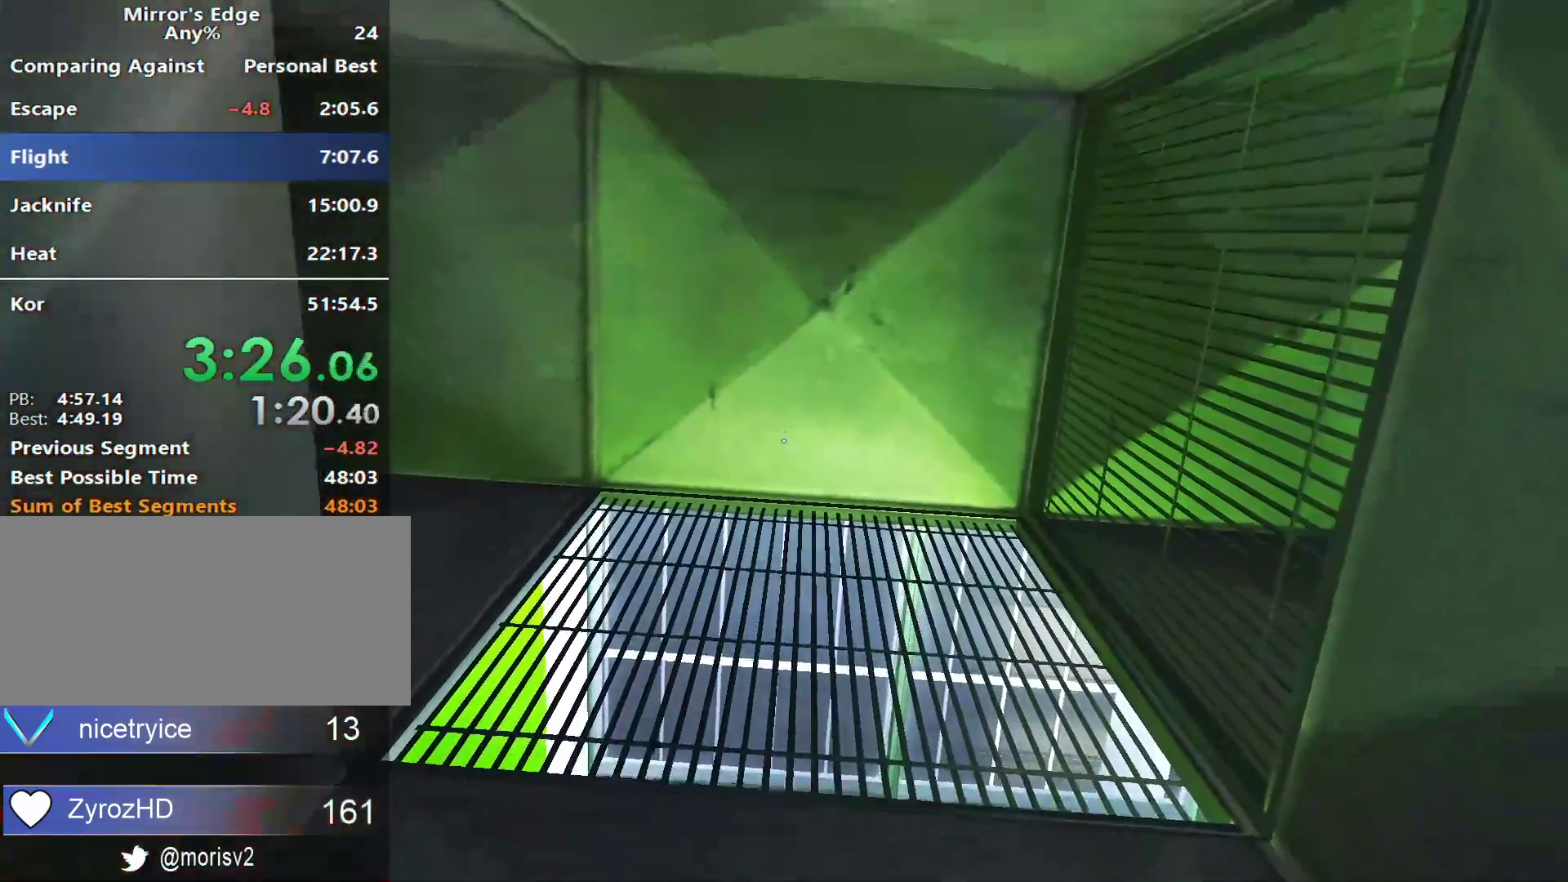
{"keys": ["w"], "mouse": [], "events": []}
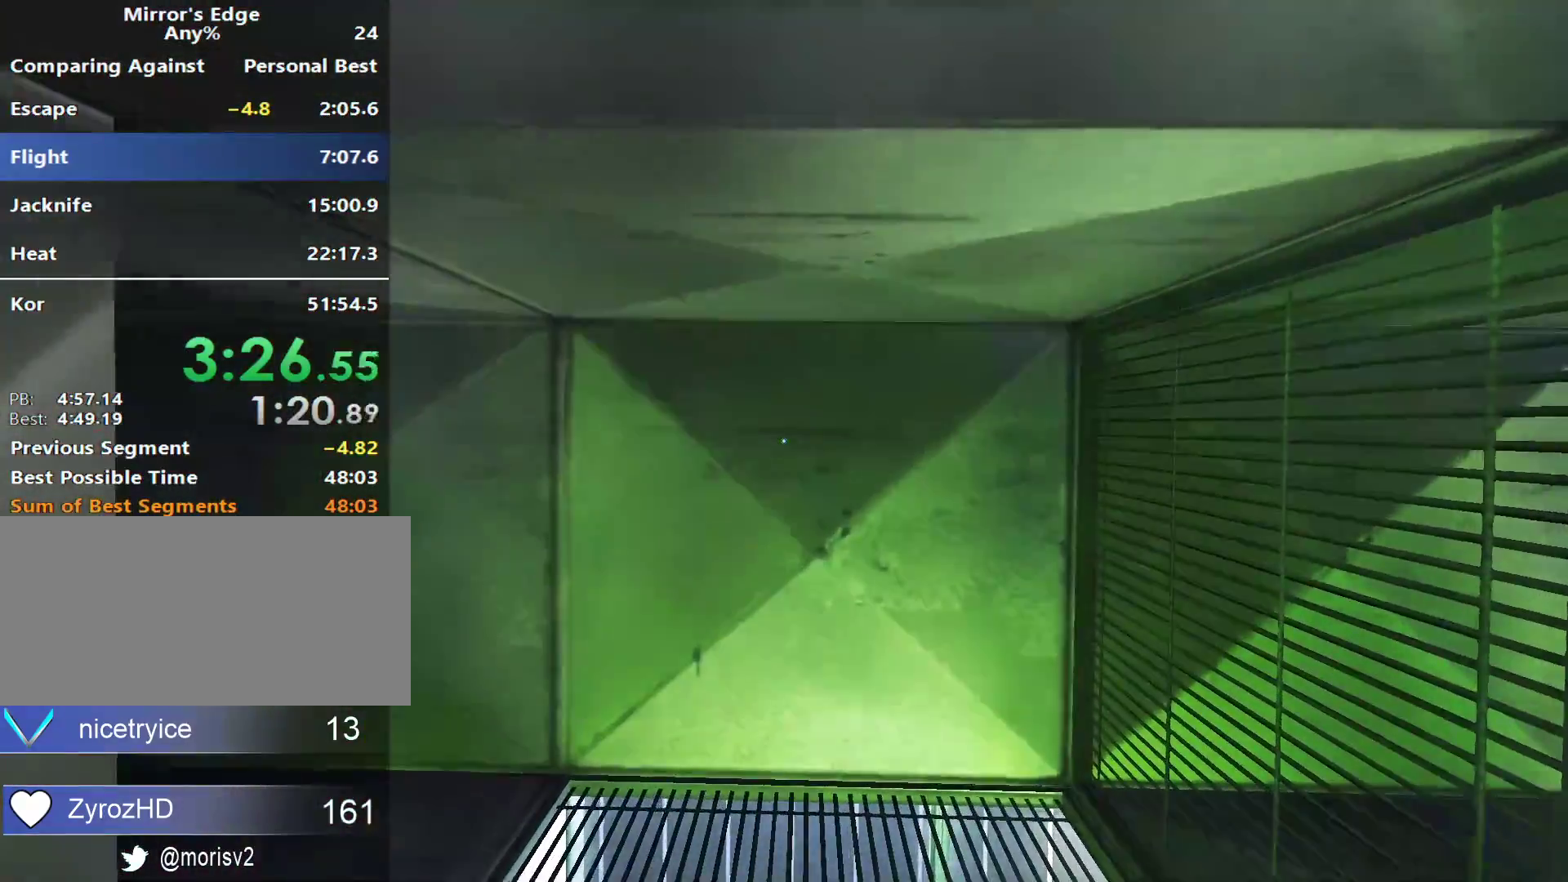
{"keys": ["w"], "mouse": [], "events": []}
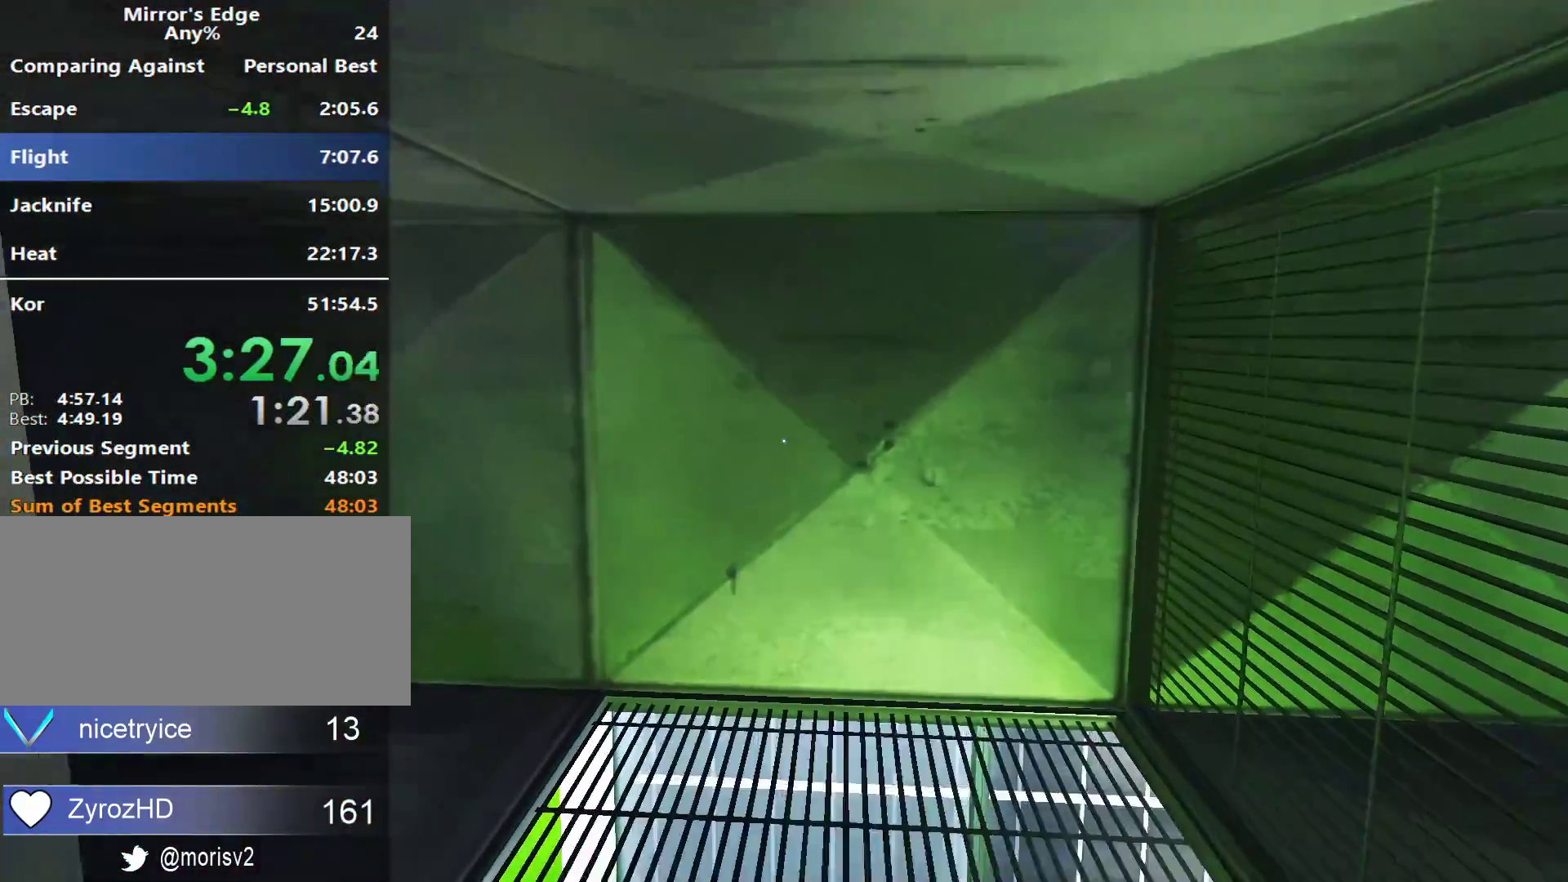
{"keys": ["w"], "mouse": [], "events": []}
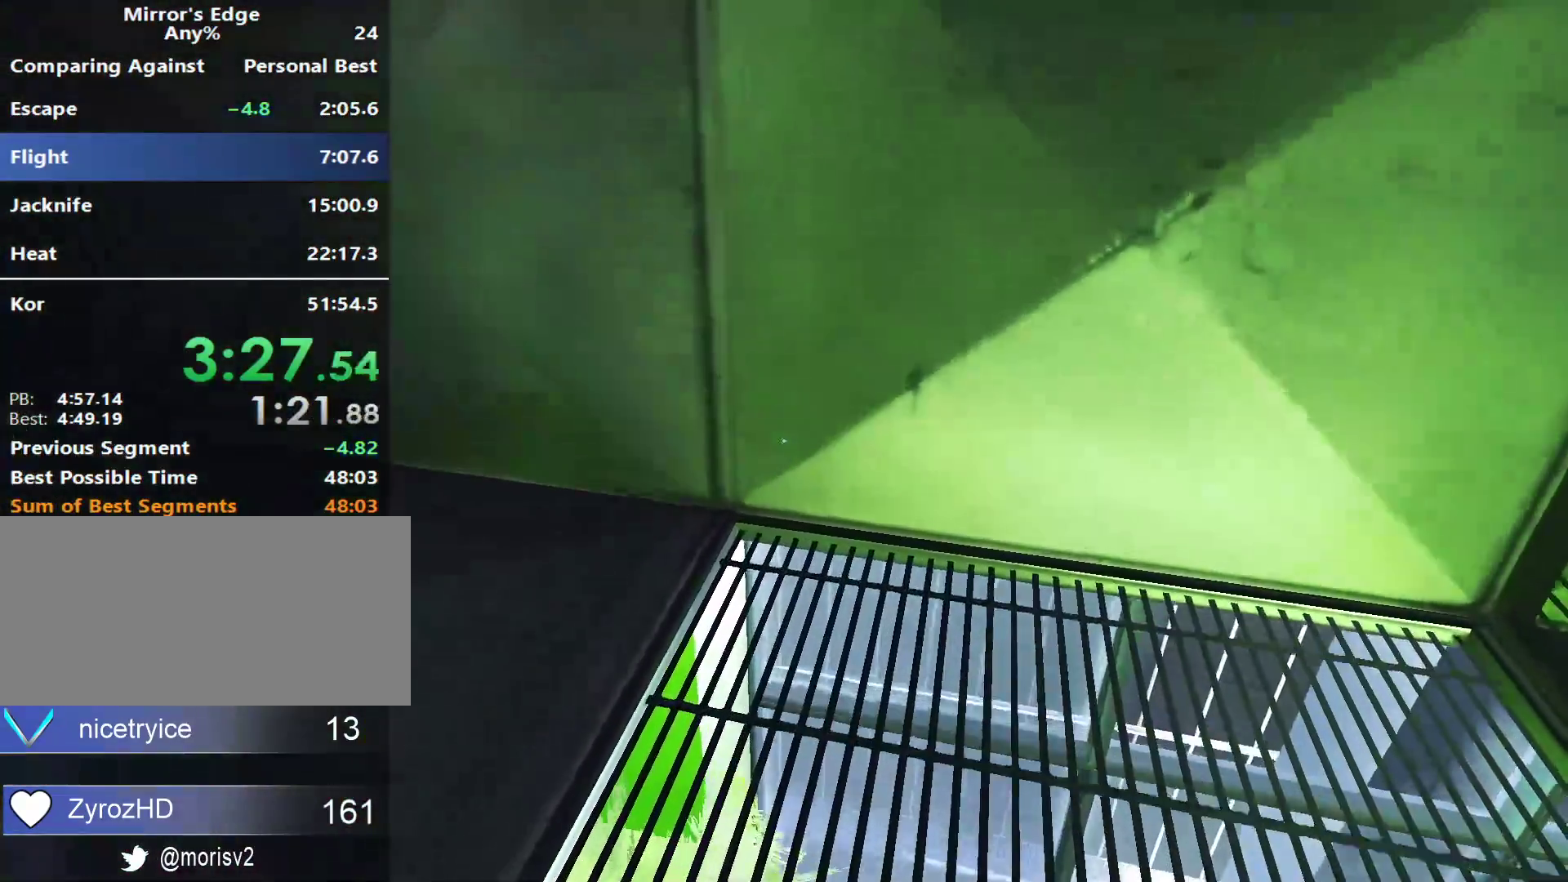
{"keys": ["w"], "mouse": [], "events": []}
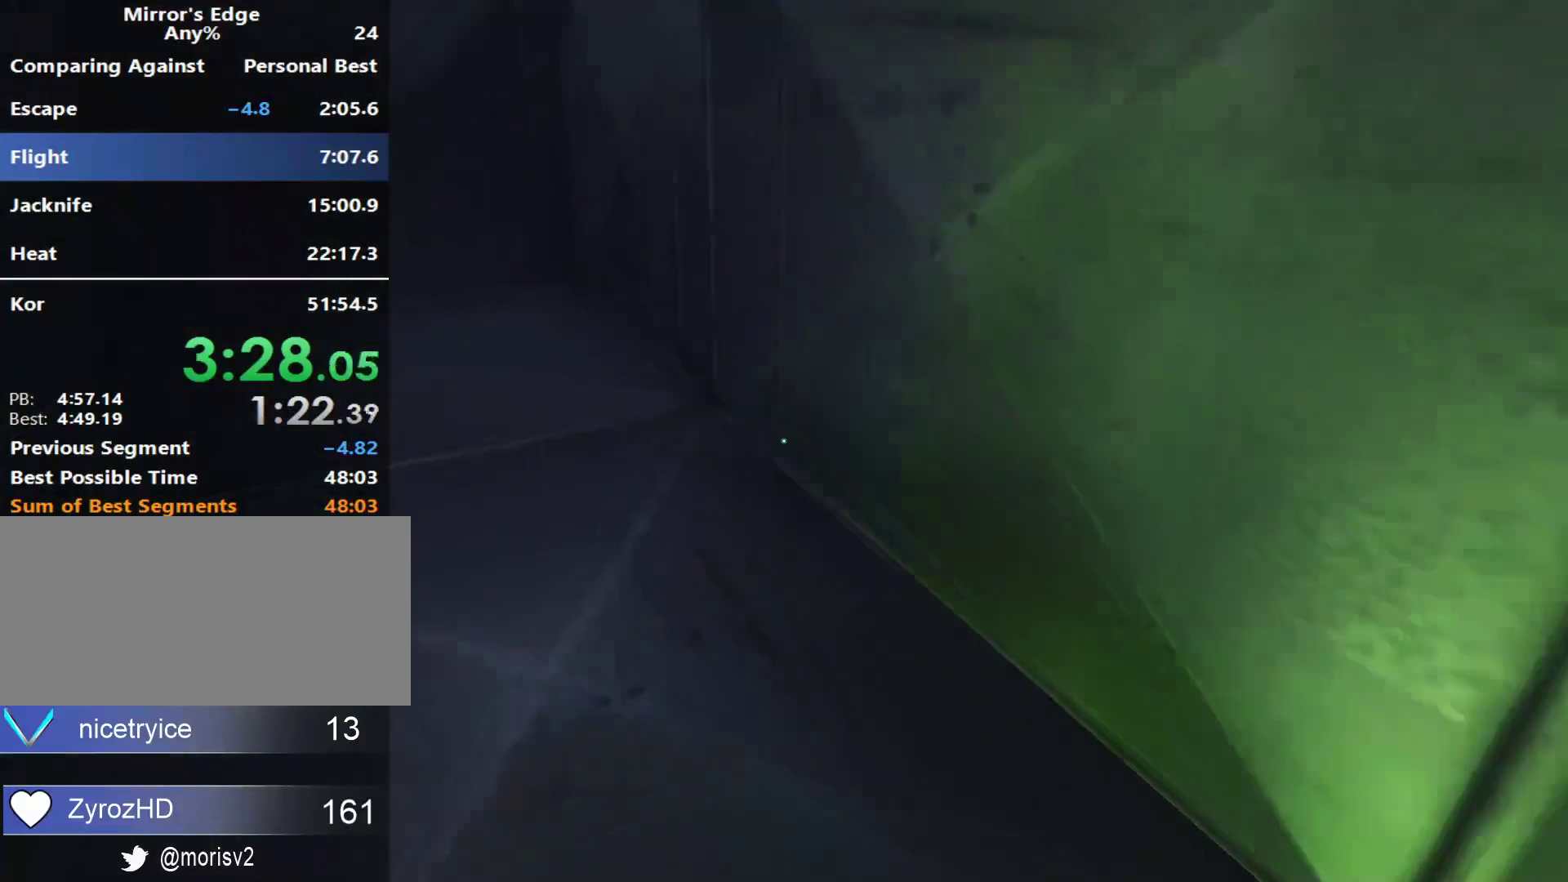
{"keys": ["w"], "mouse": [], "events": []}
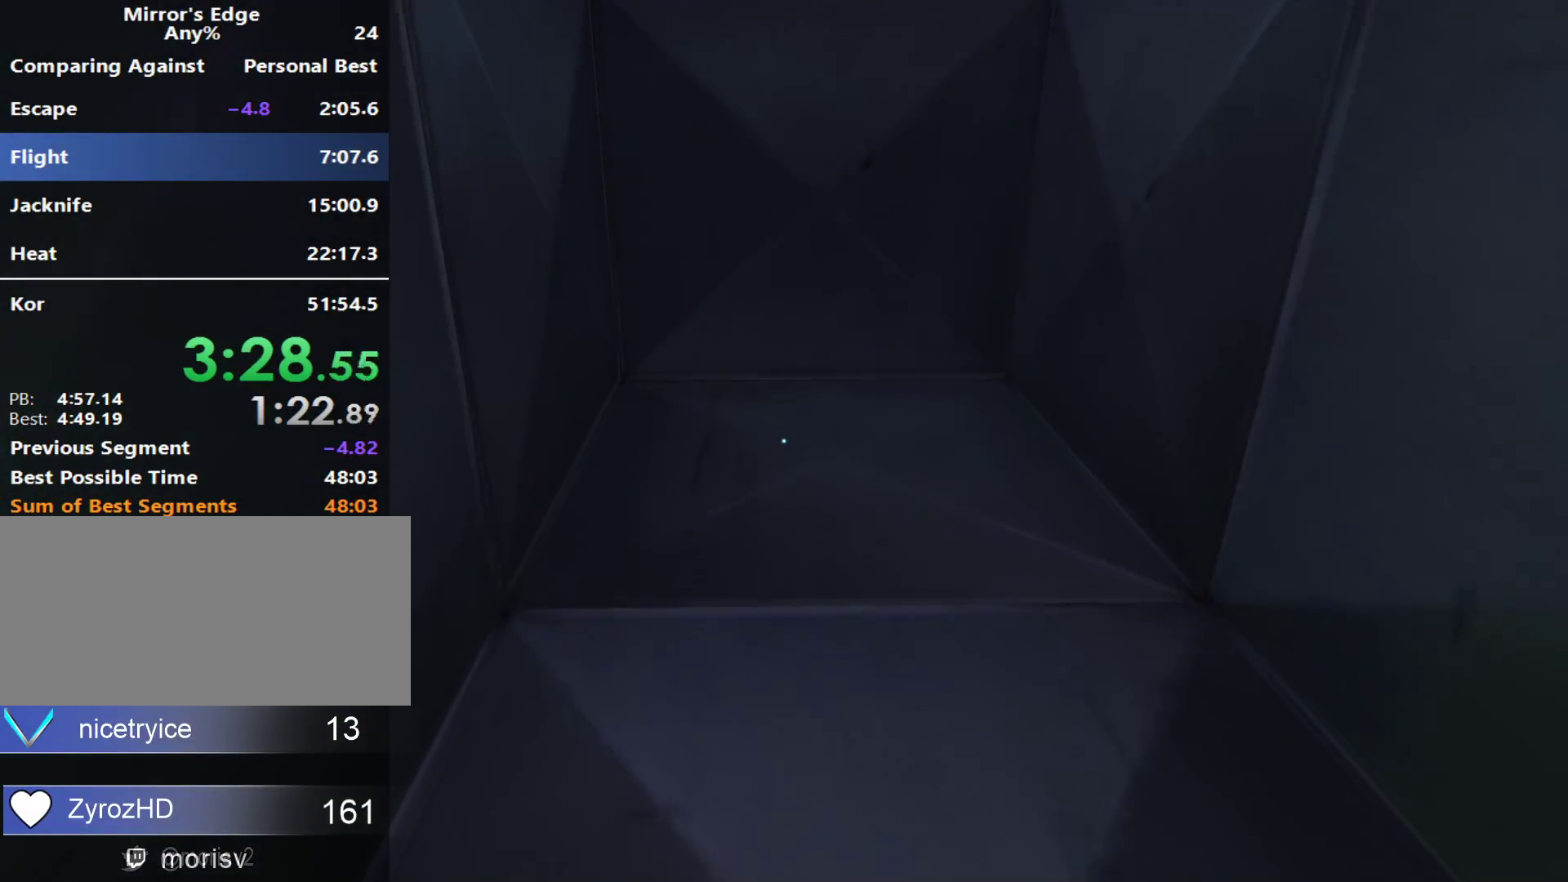
{"keys": ["w"], "mouse": [], "events": []}
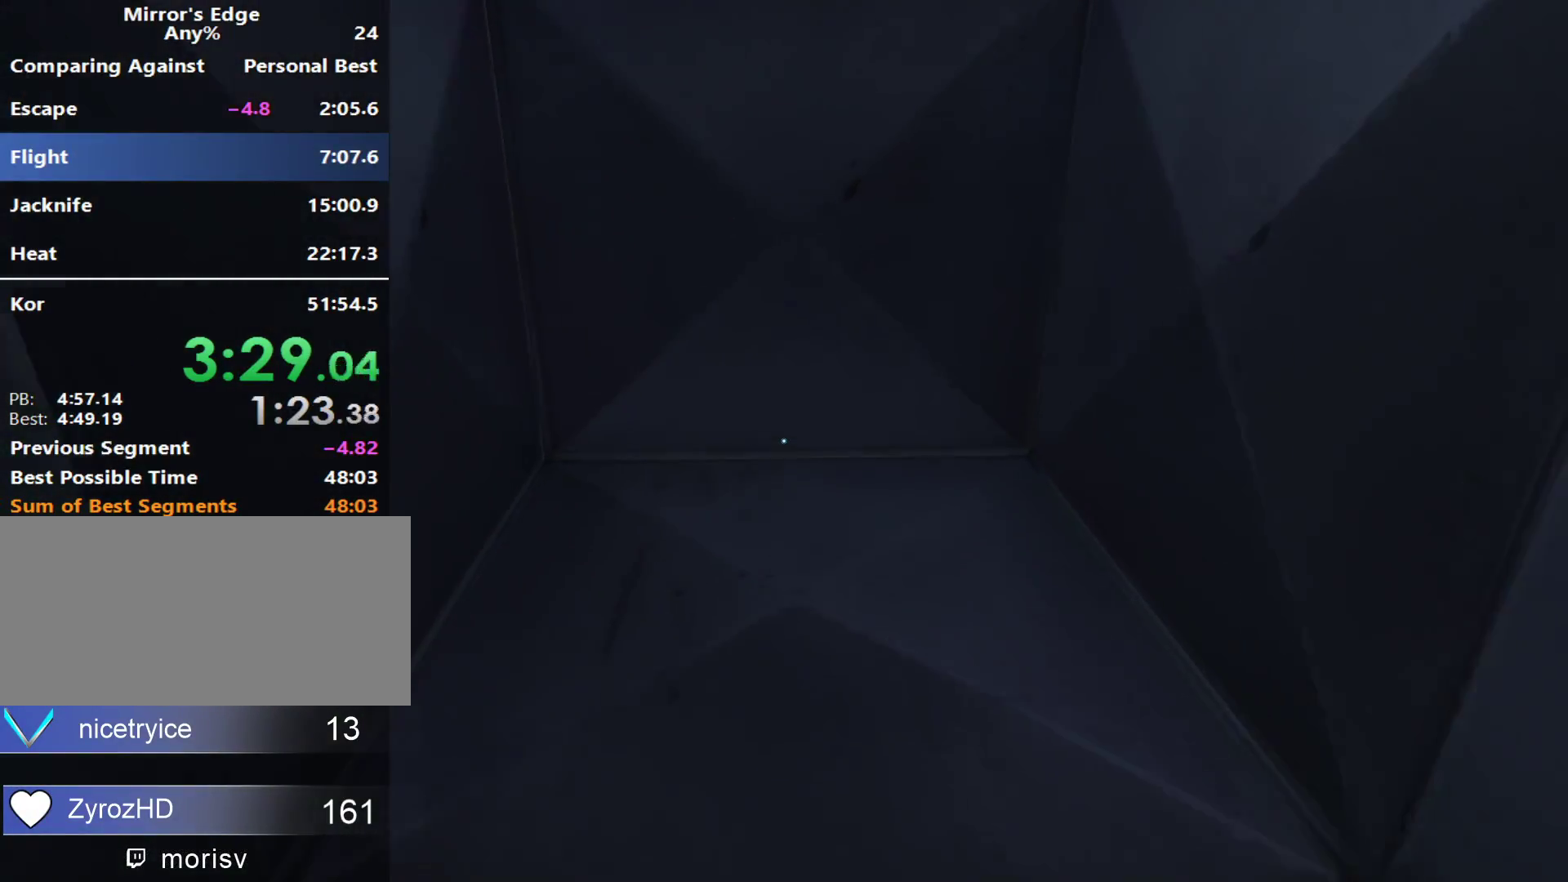
{"keys": ["d", "w"], "mouse": [], "events": [[417, "d", "down"]]}
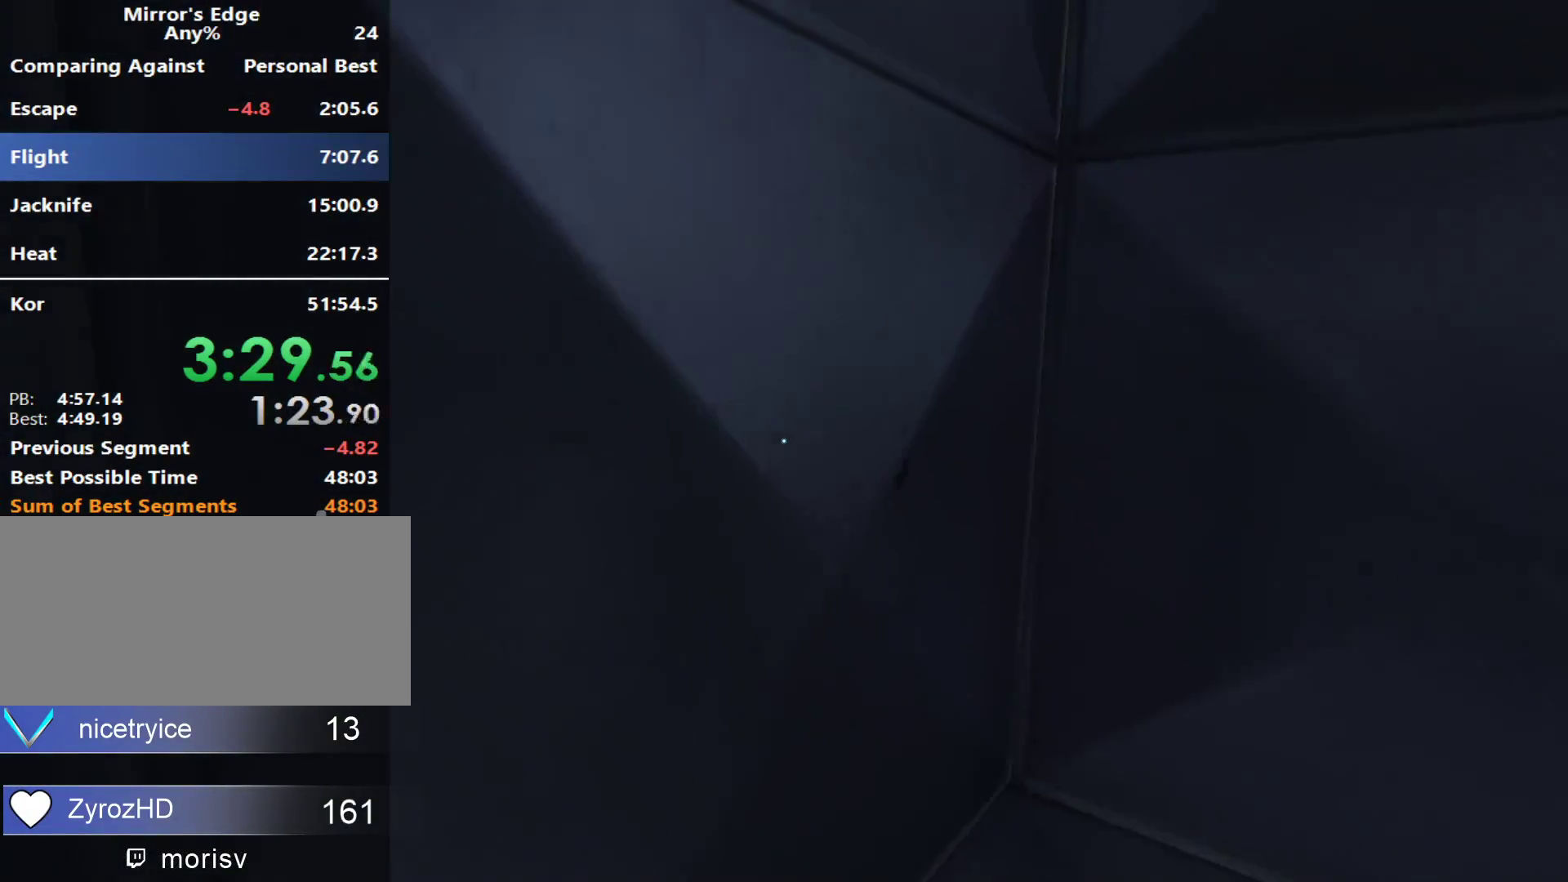
{"keys": ["d"], "mouse": [], "events": [[433, "w", "up"]]}
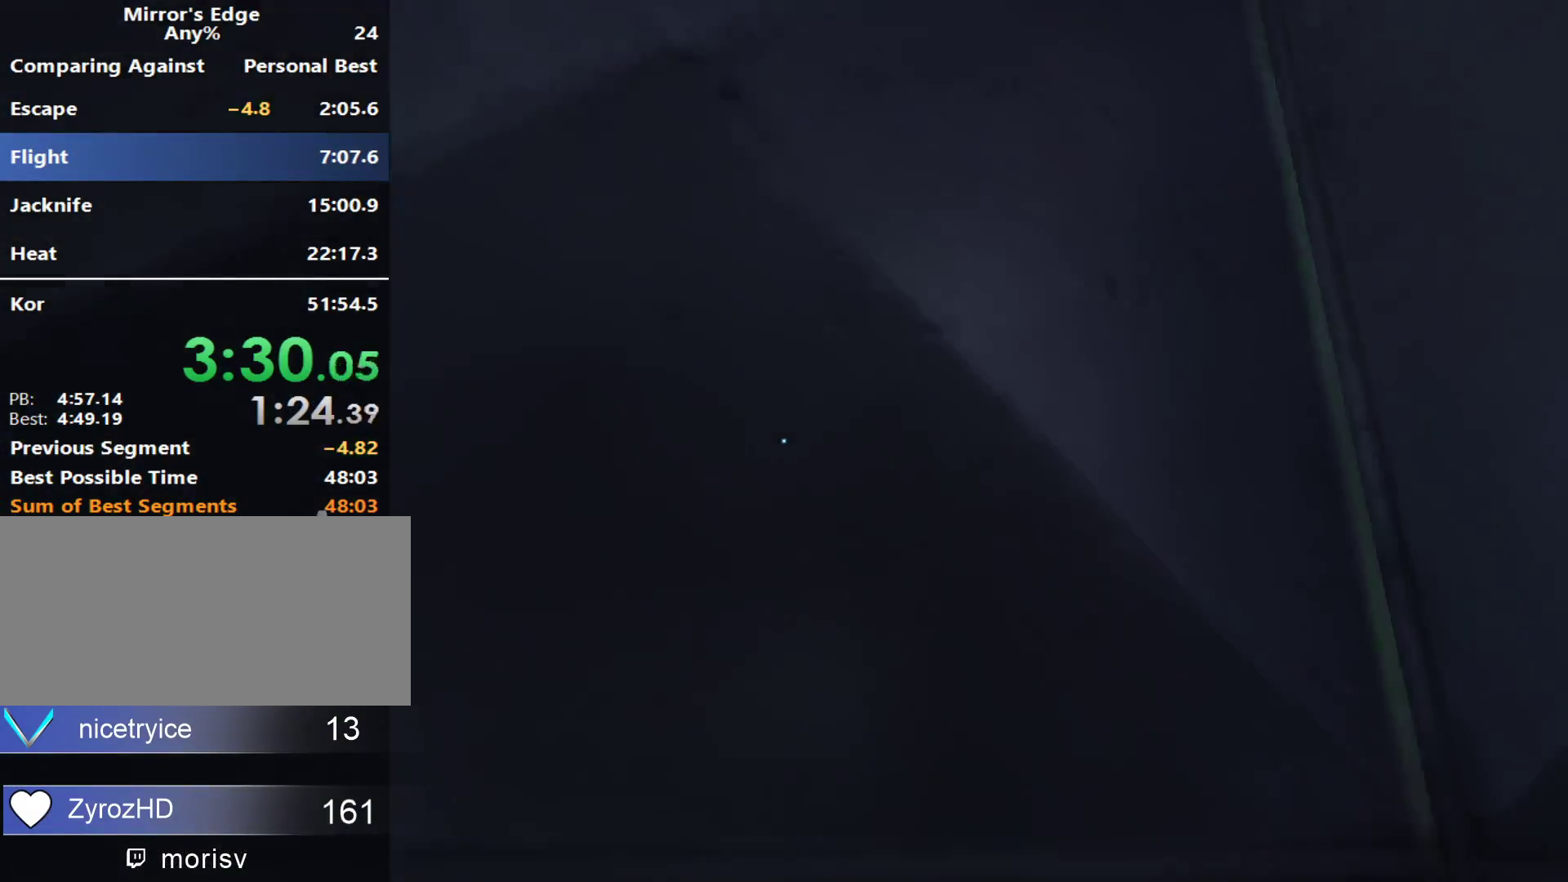
{"keys": [], "mouse": [], "events": [[217, "s", "down"], [267, "d", "up"], [450, "s", "up"]]}
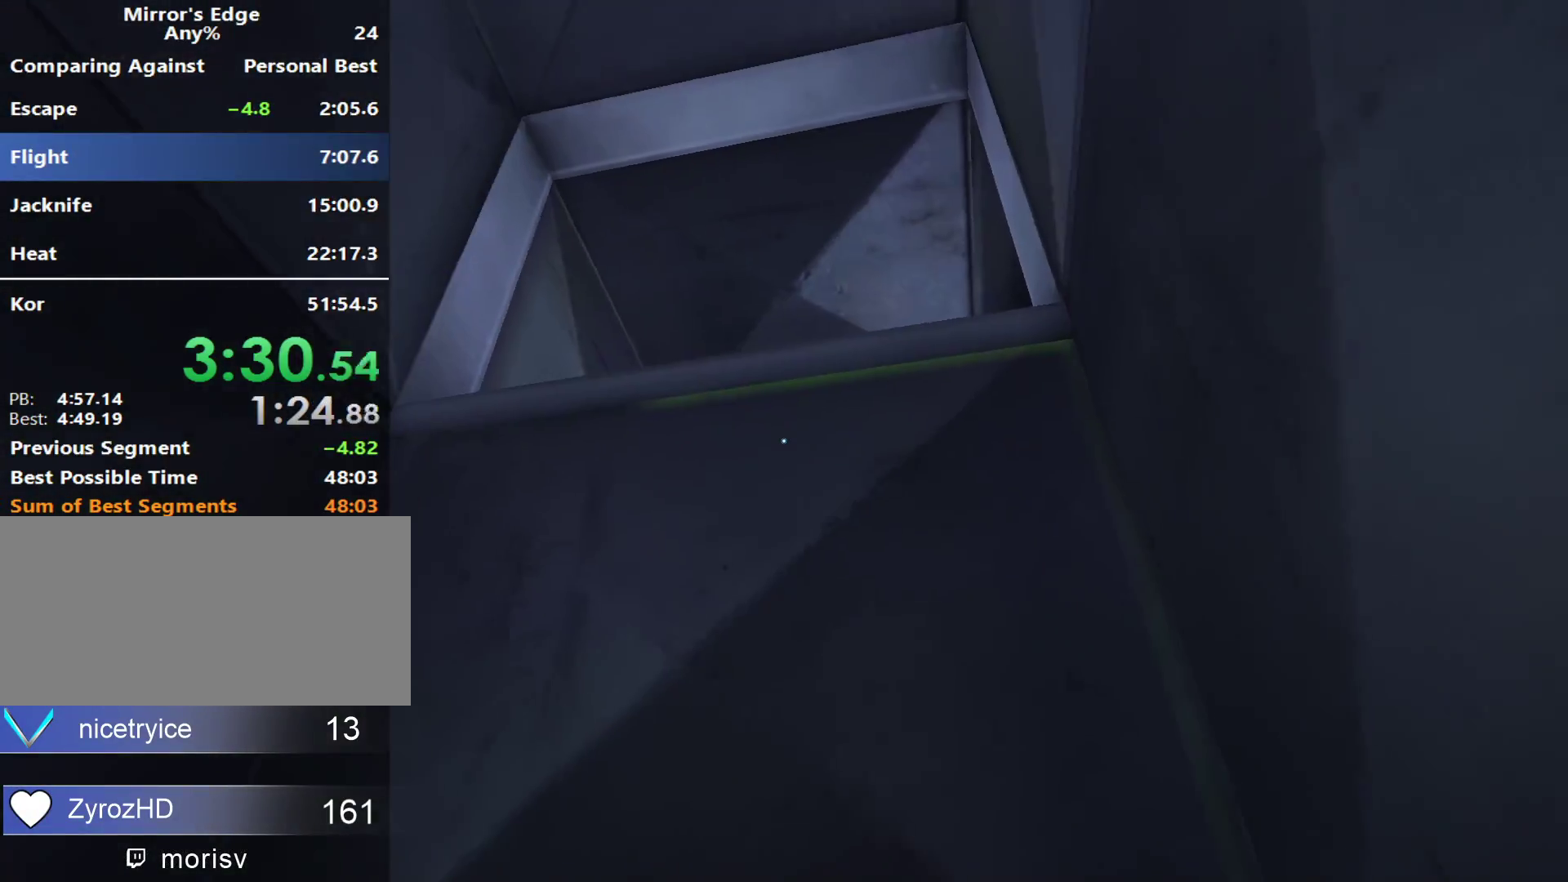
{"keys": ["space", "w"], "mouse": [], "events": [[50, "w", "down"], [283, "space", "down"]]}
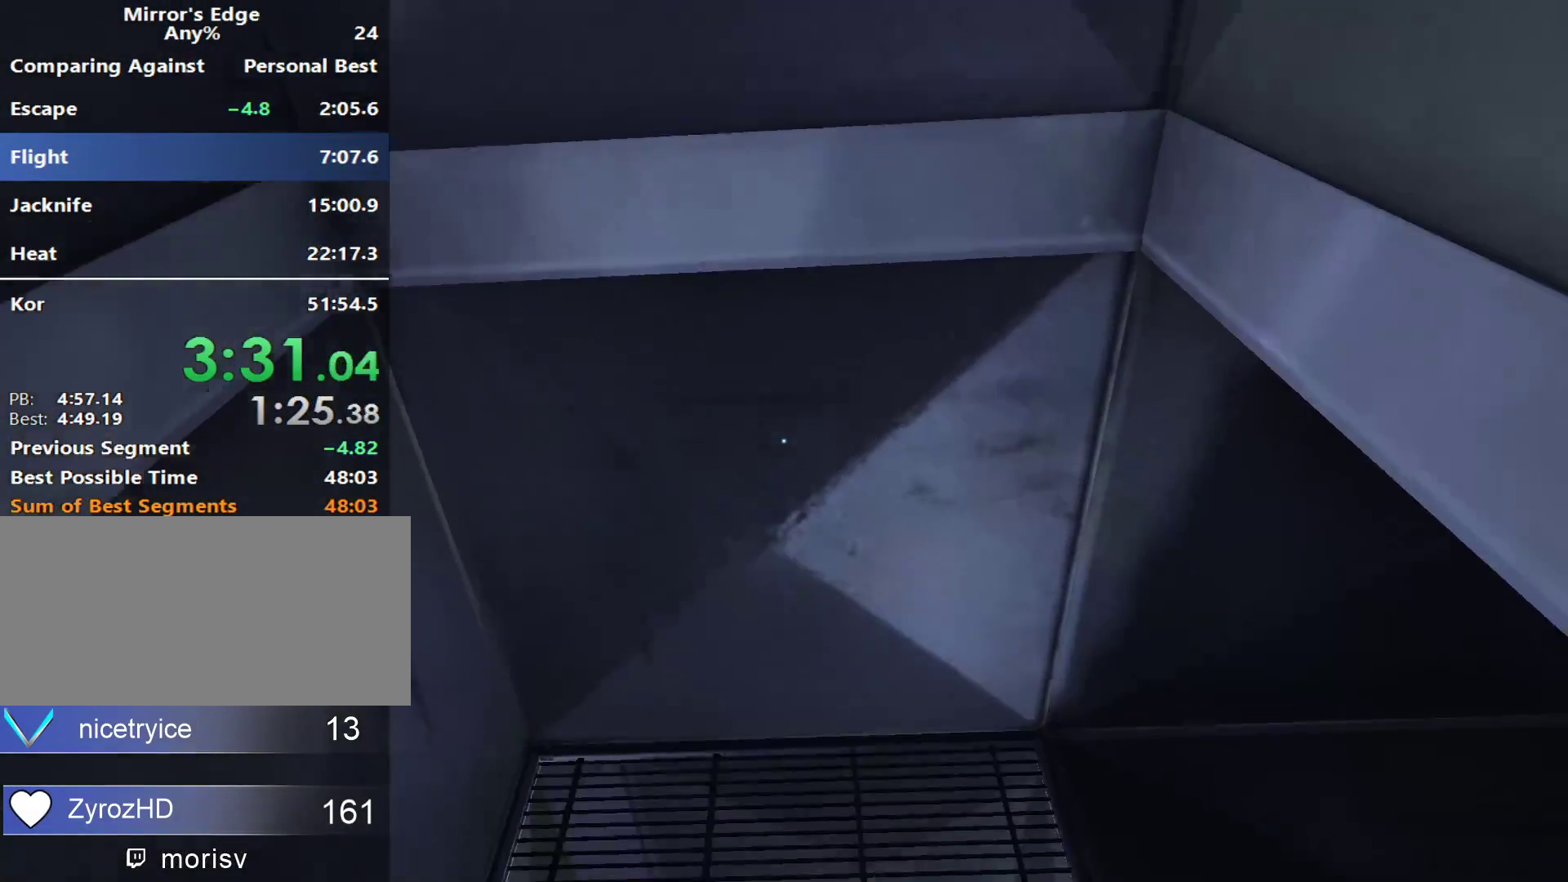
{"keys": ["space", "w"], "mouse": [], "events": [[350, "space", "up"], [433, "space", "down"]]}
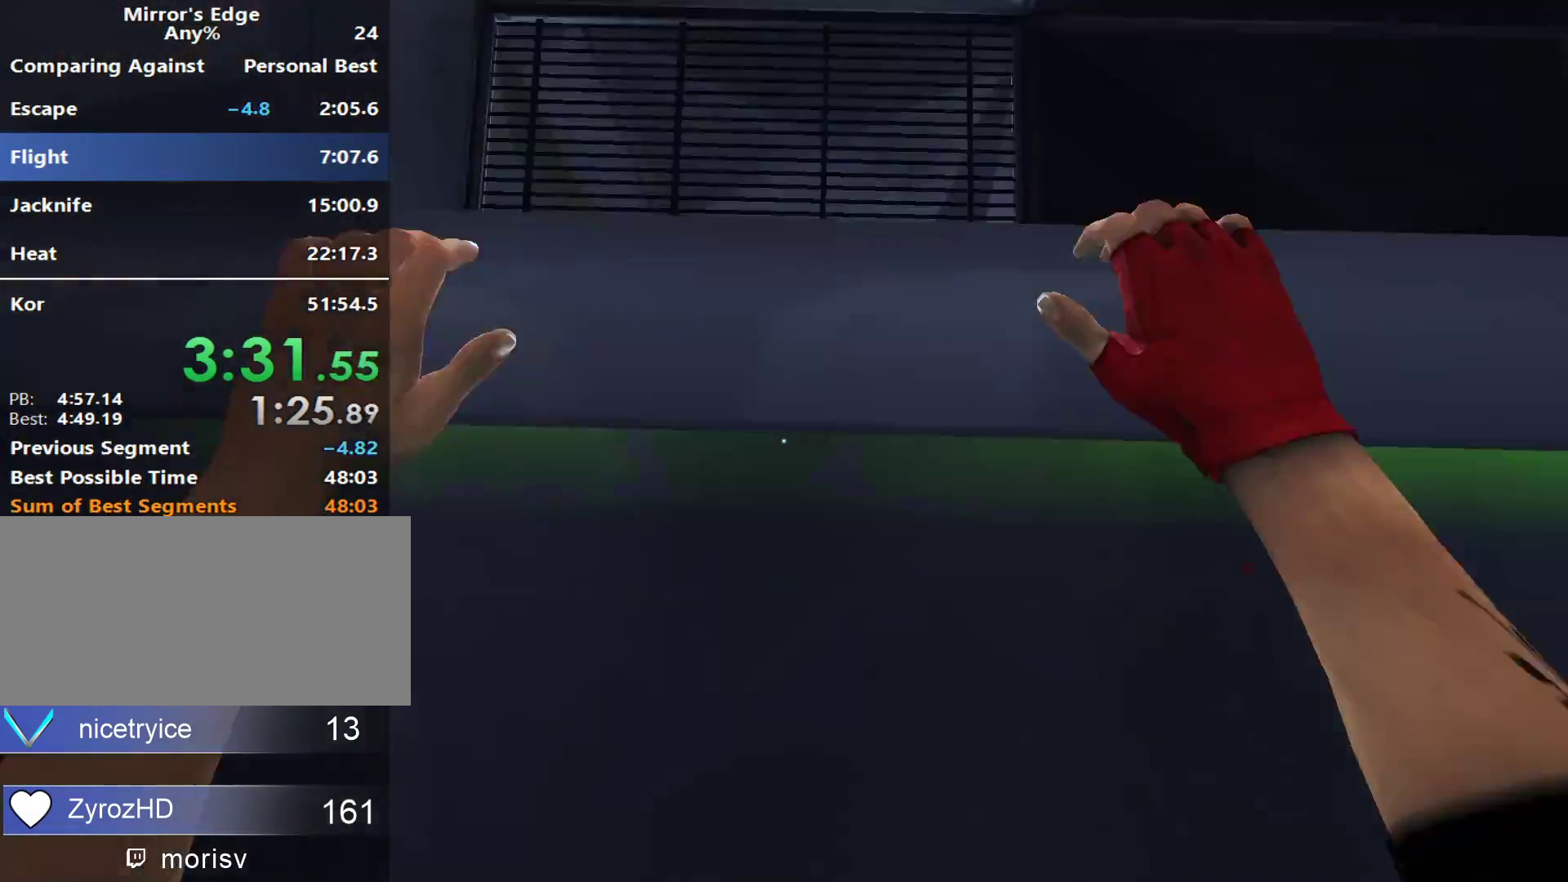
{"keys": ["w"], "mouse": [], "events": [[83, "space", "up"], [167, "space", "down"], [317, "space", "up"]]}
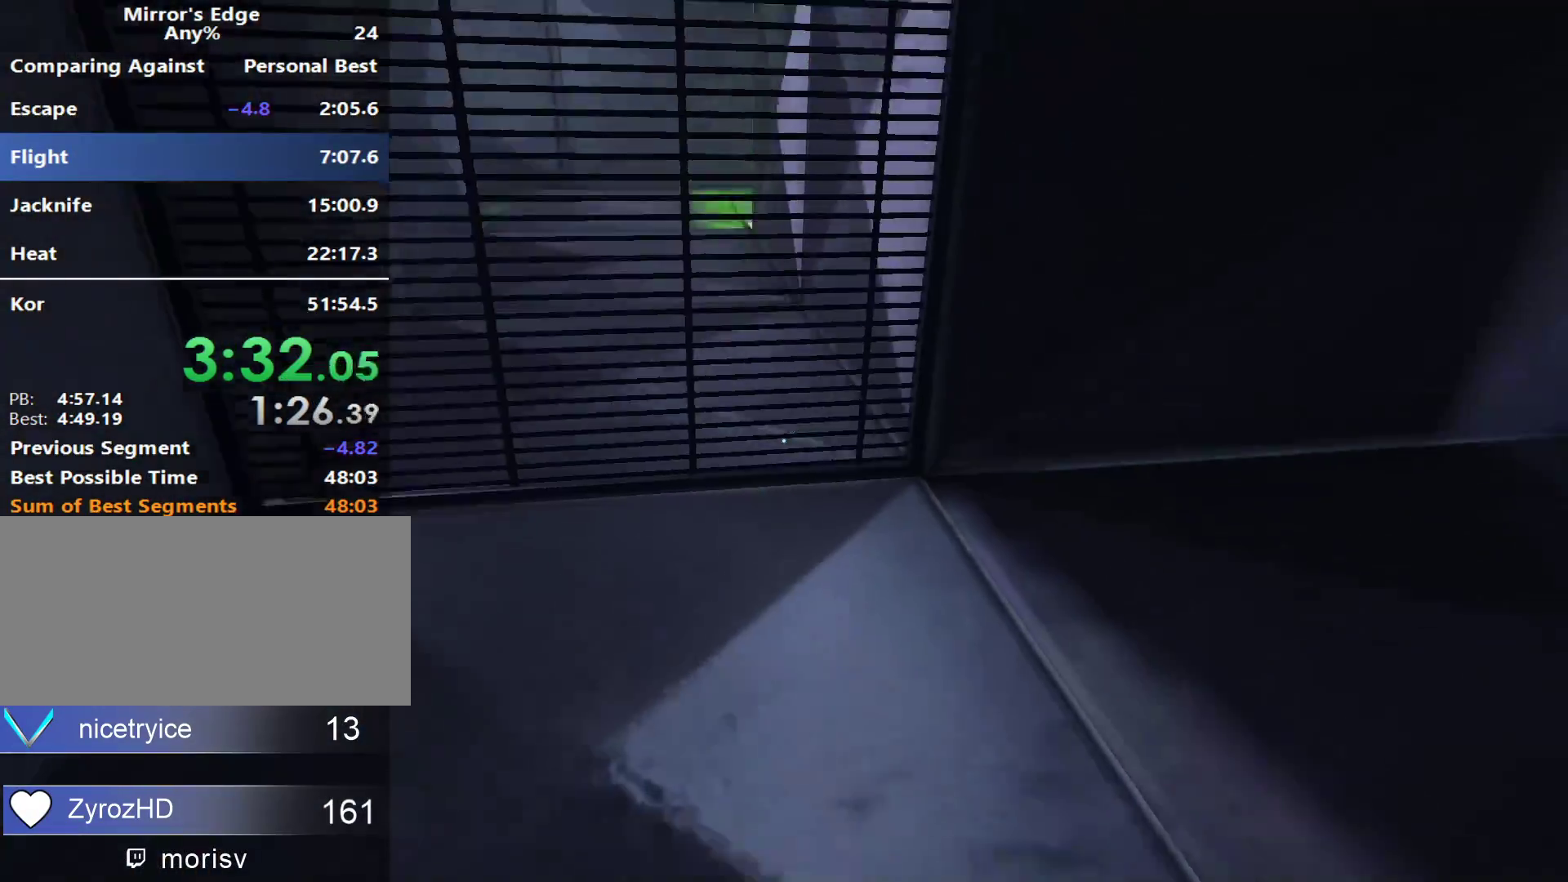
{"keys": ["w"], "mouse": [], "events": []}
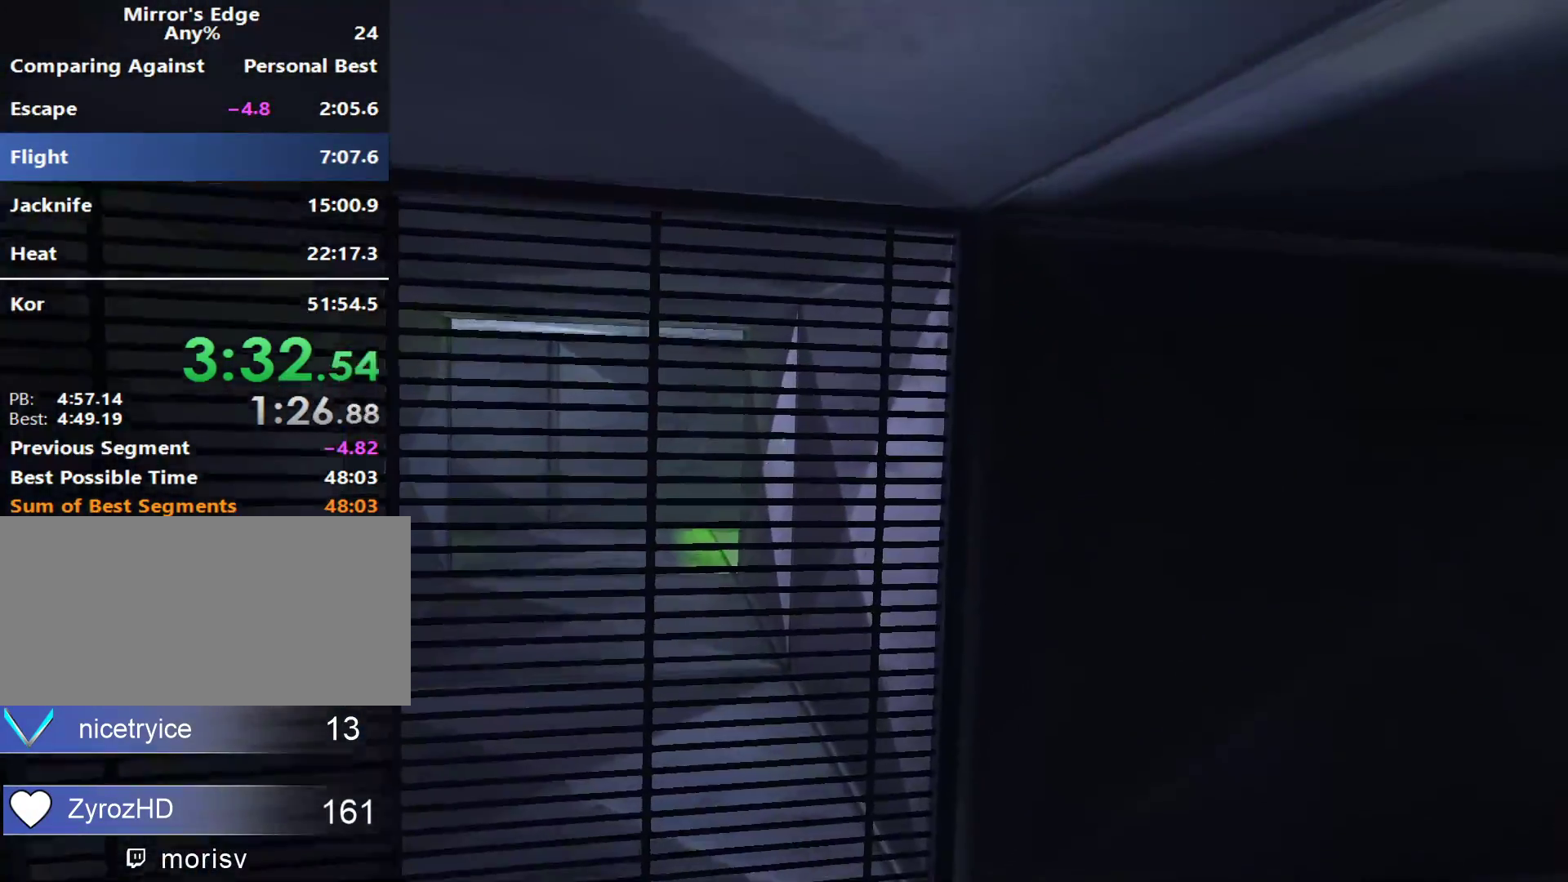
{"keys": ["w"], "mouse": [], "events": []}
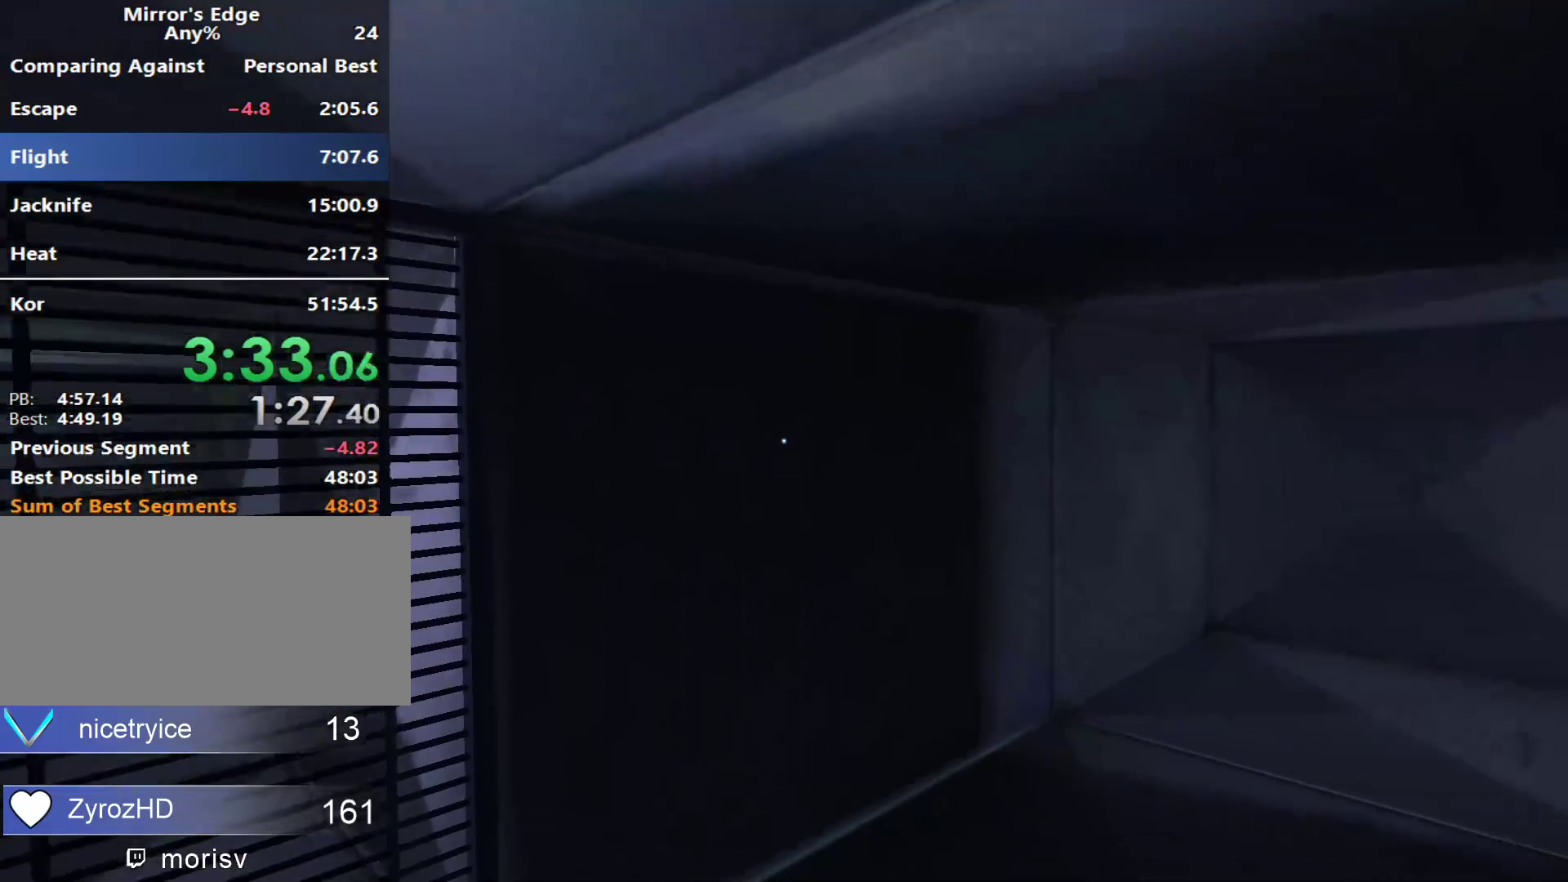
{"keys": ["w"], "mouse": [], "events": []}
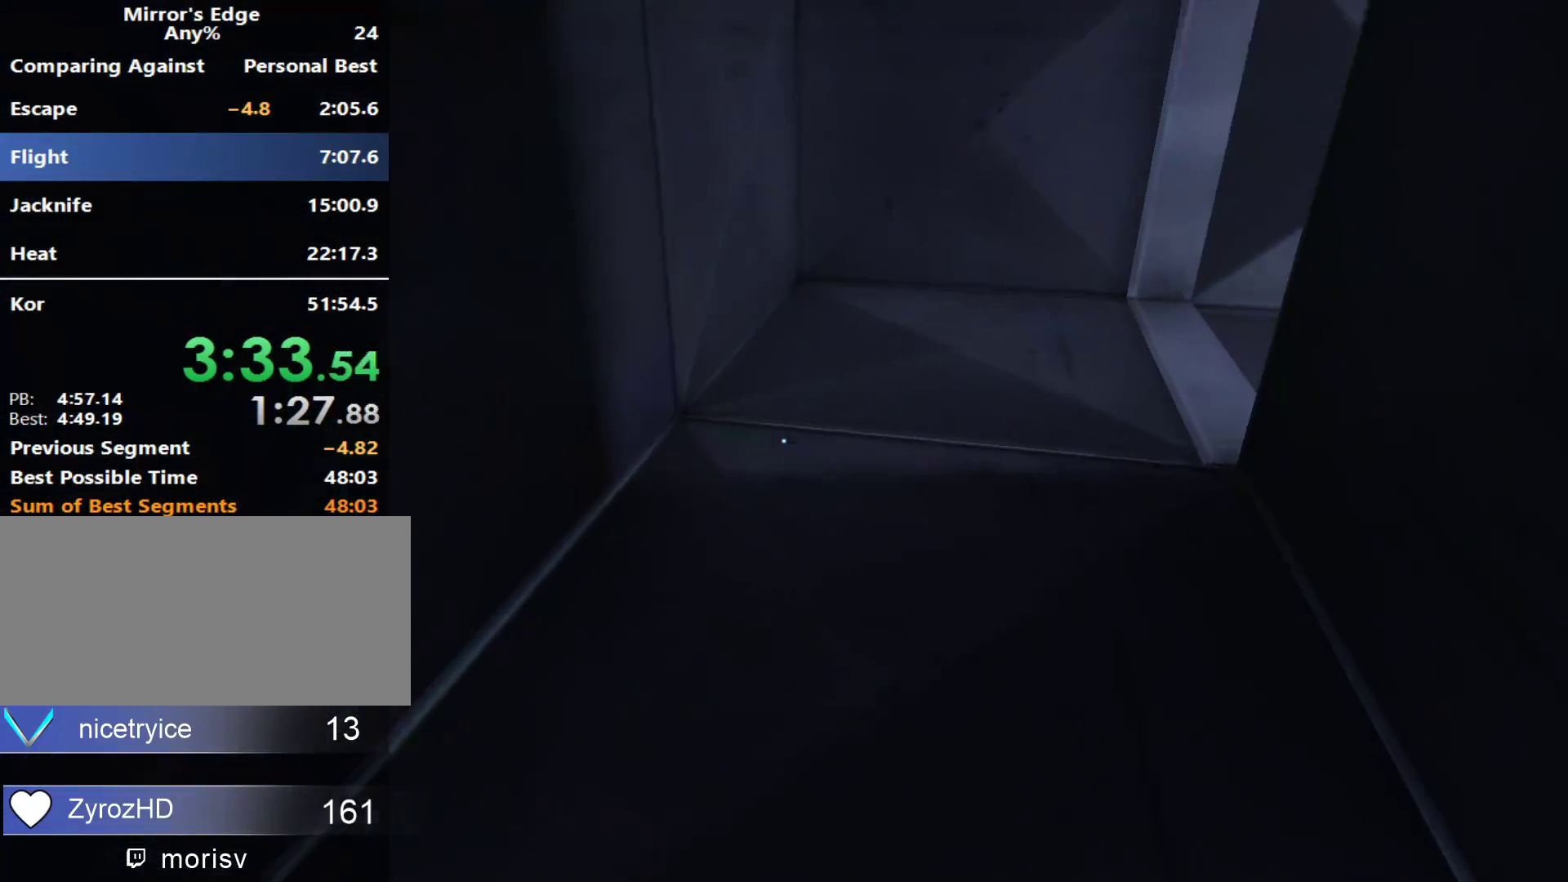
{"keys": ["w"], "mouse": [], "events": []}
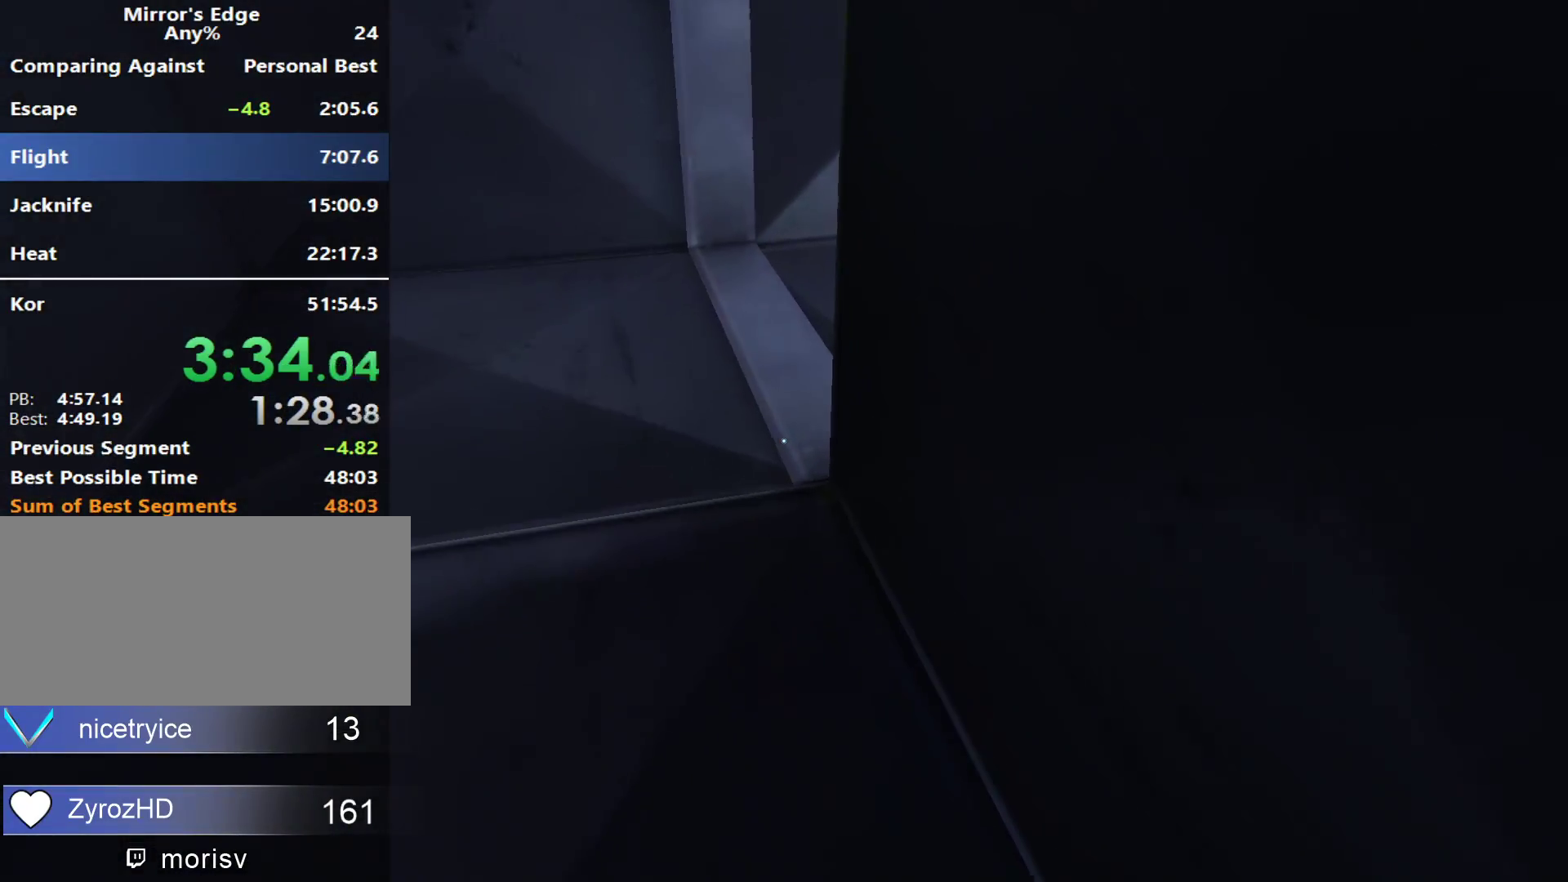
{"keys": ["w"], "mouse": [], "events": []}
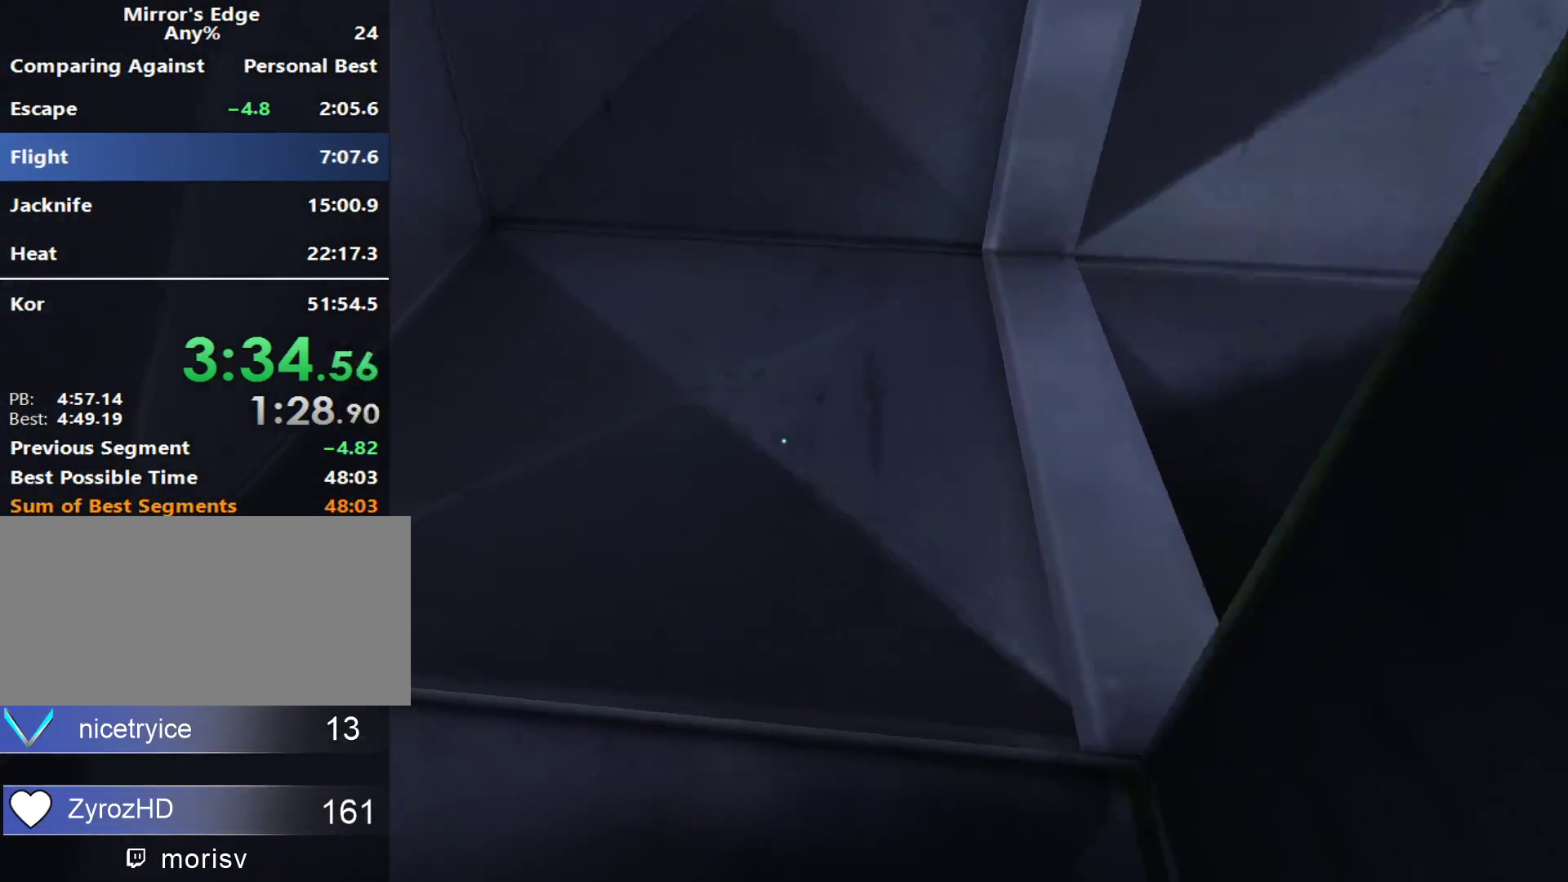
{"keys": ["w"], "mouse": [], "events": []}
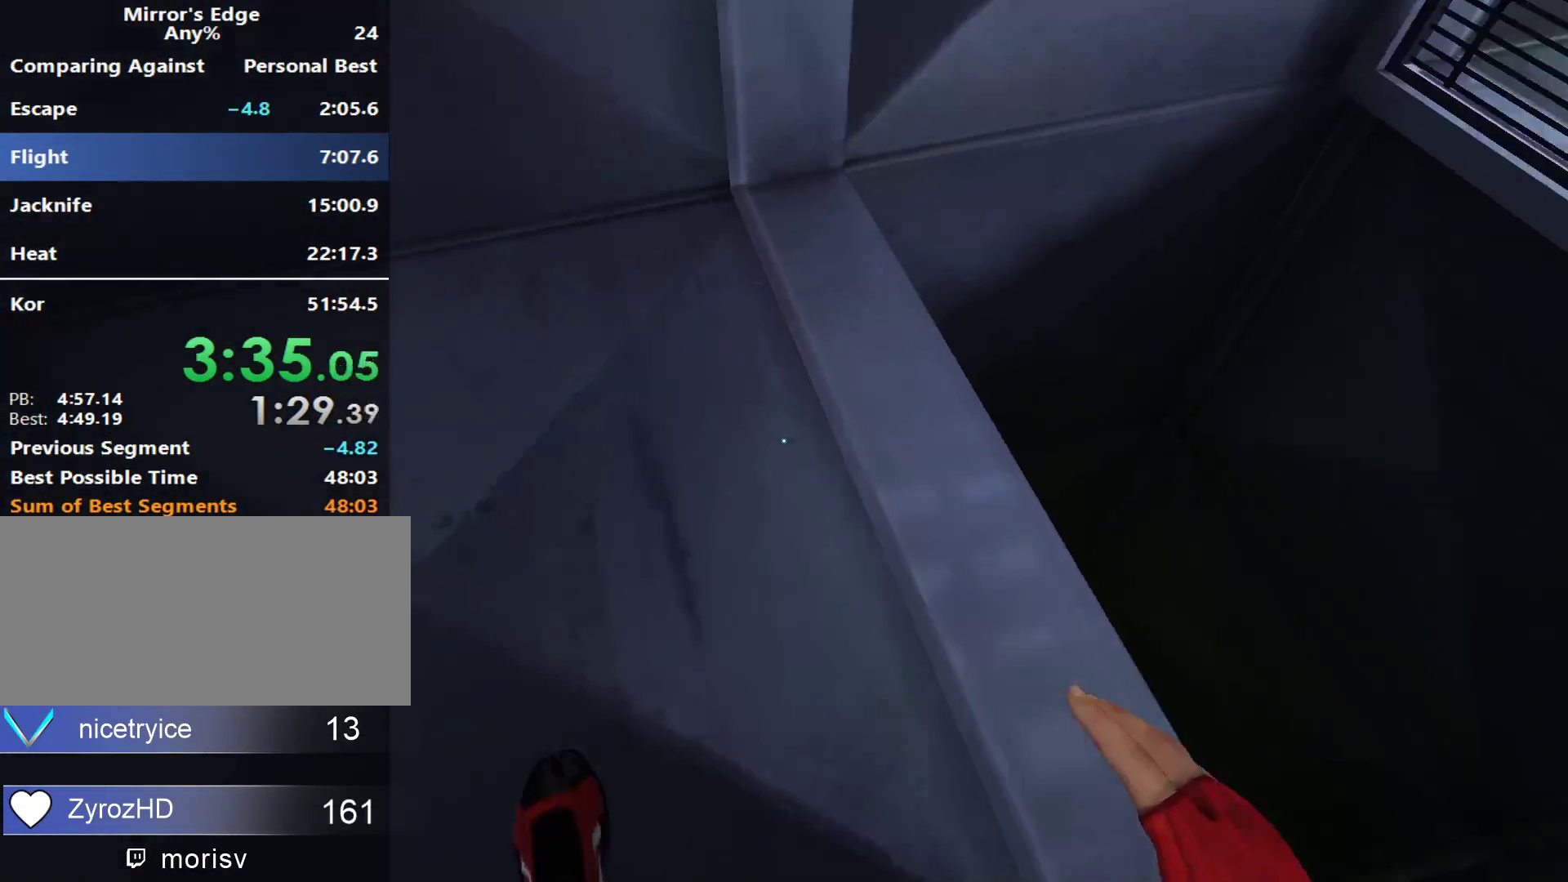
{"keys": ["w"], "mouse": [], "events": []}
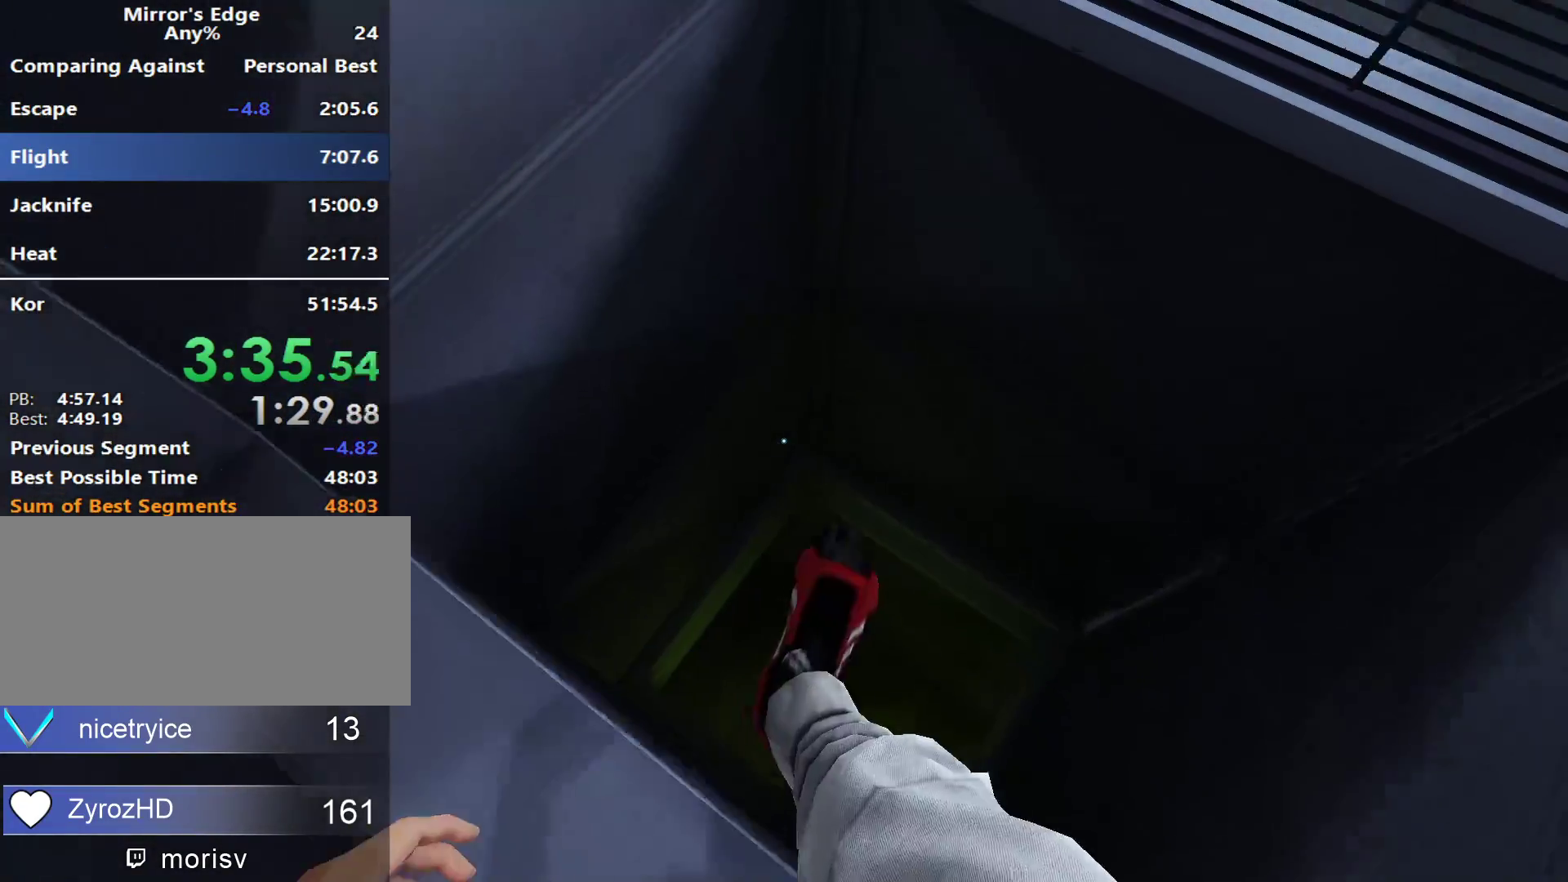
{"keys": ["w"], "mouse": [], "events": []}
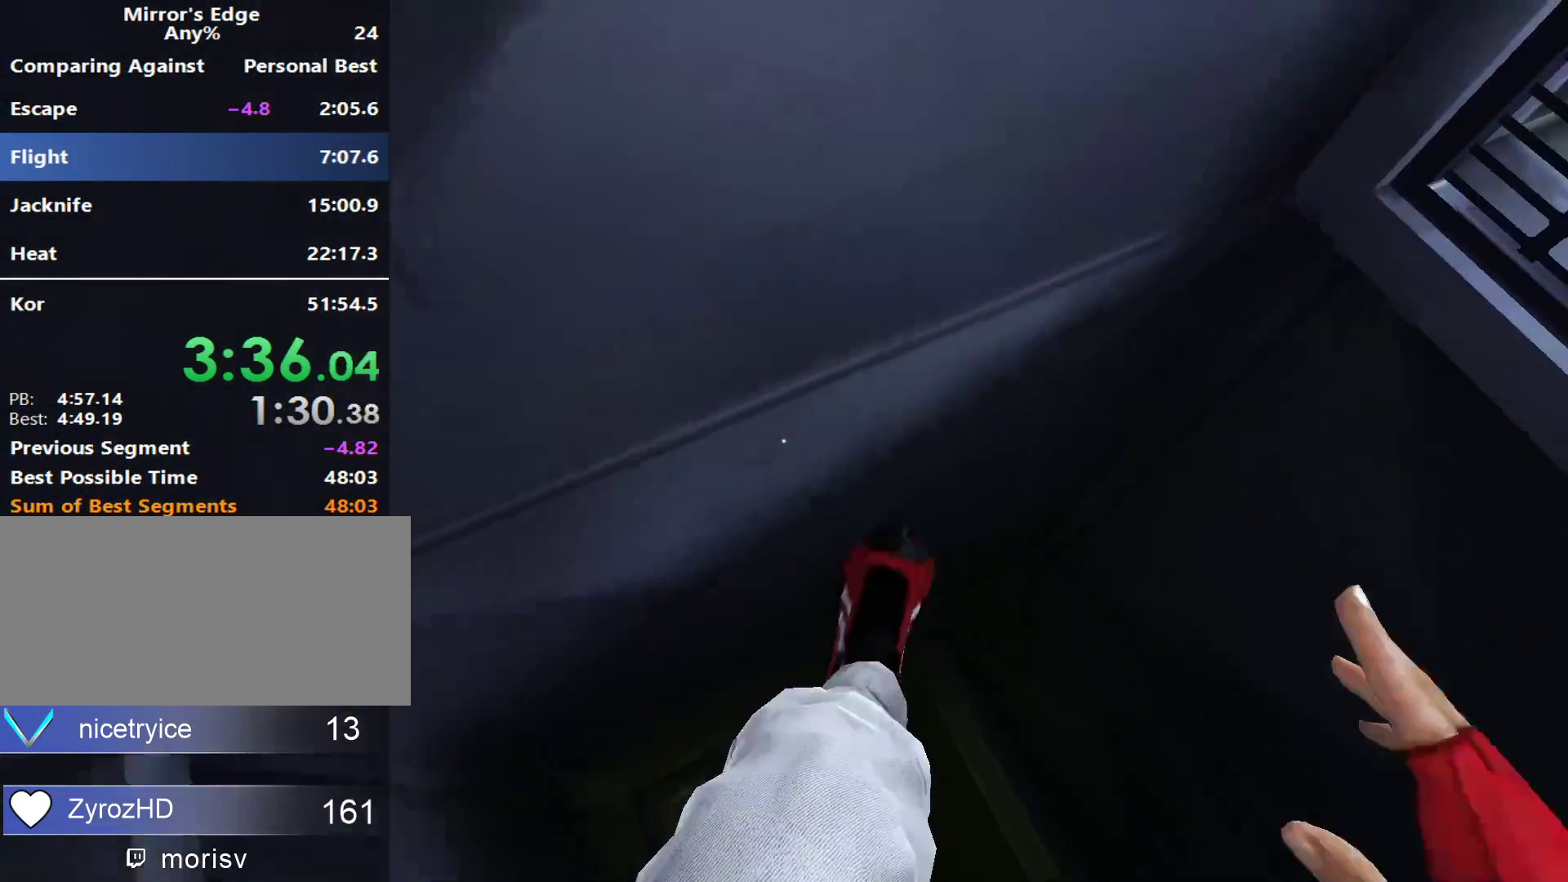
{"keys": [], "mouse": [], "events": [[33, "w", "up"]]}
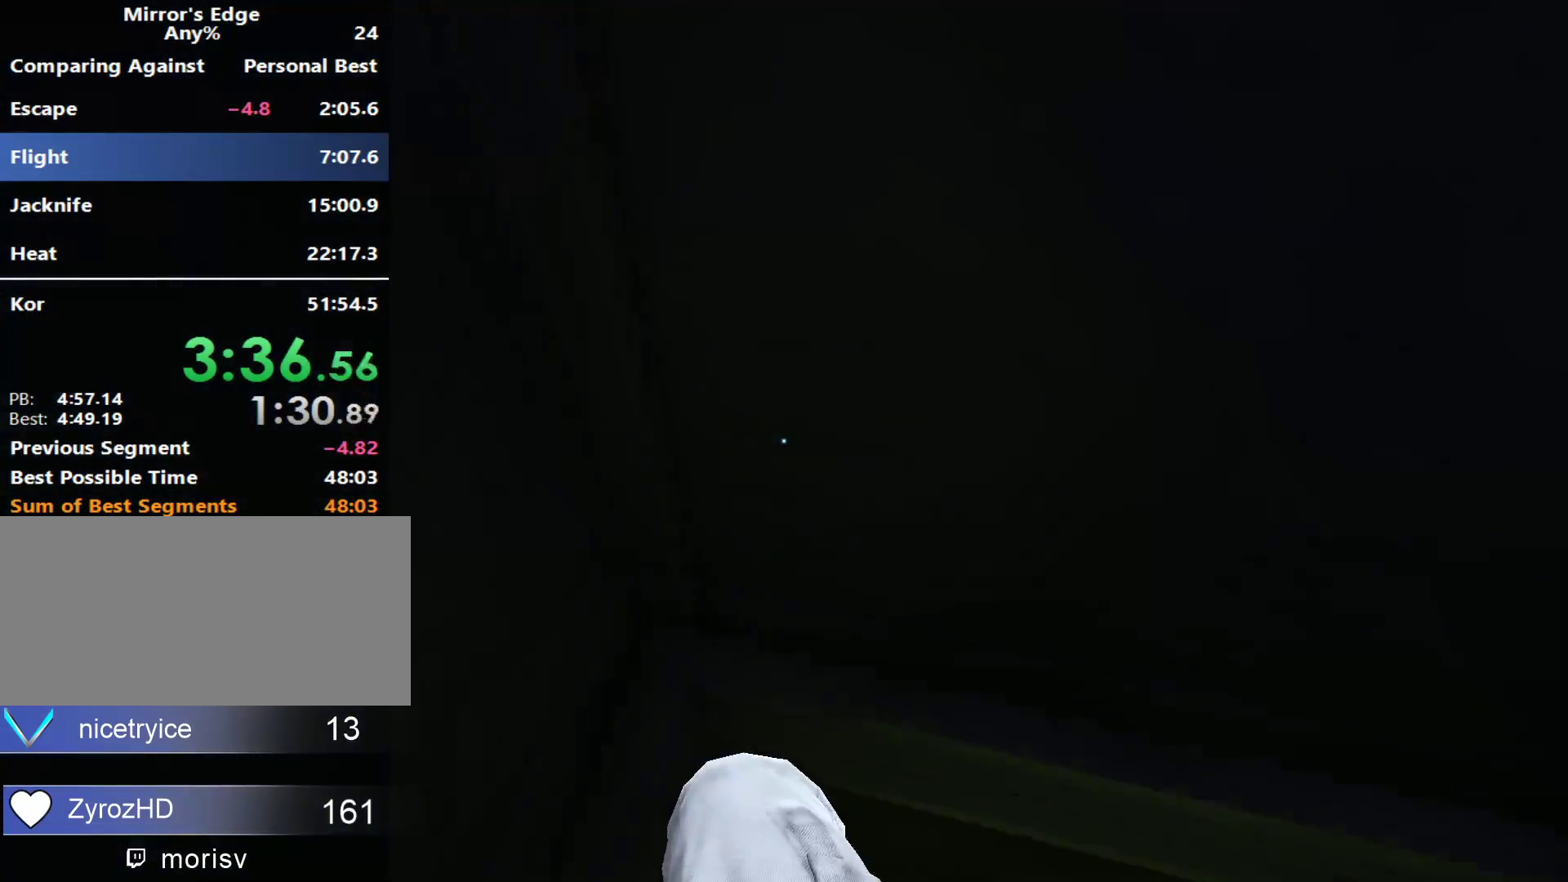
{"keys": [], "mouse": [], "events": [[133, "mouse_left", "down"], [383, "mouse_left", "up"]]}
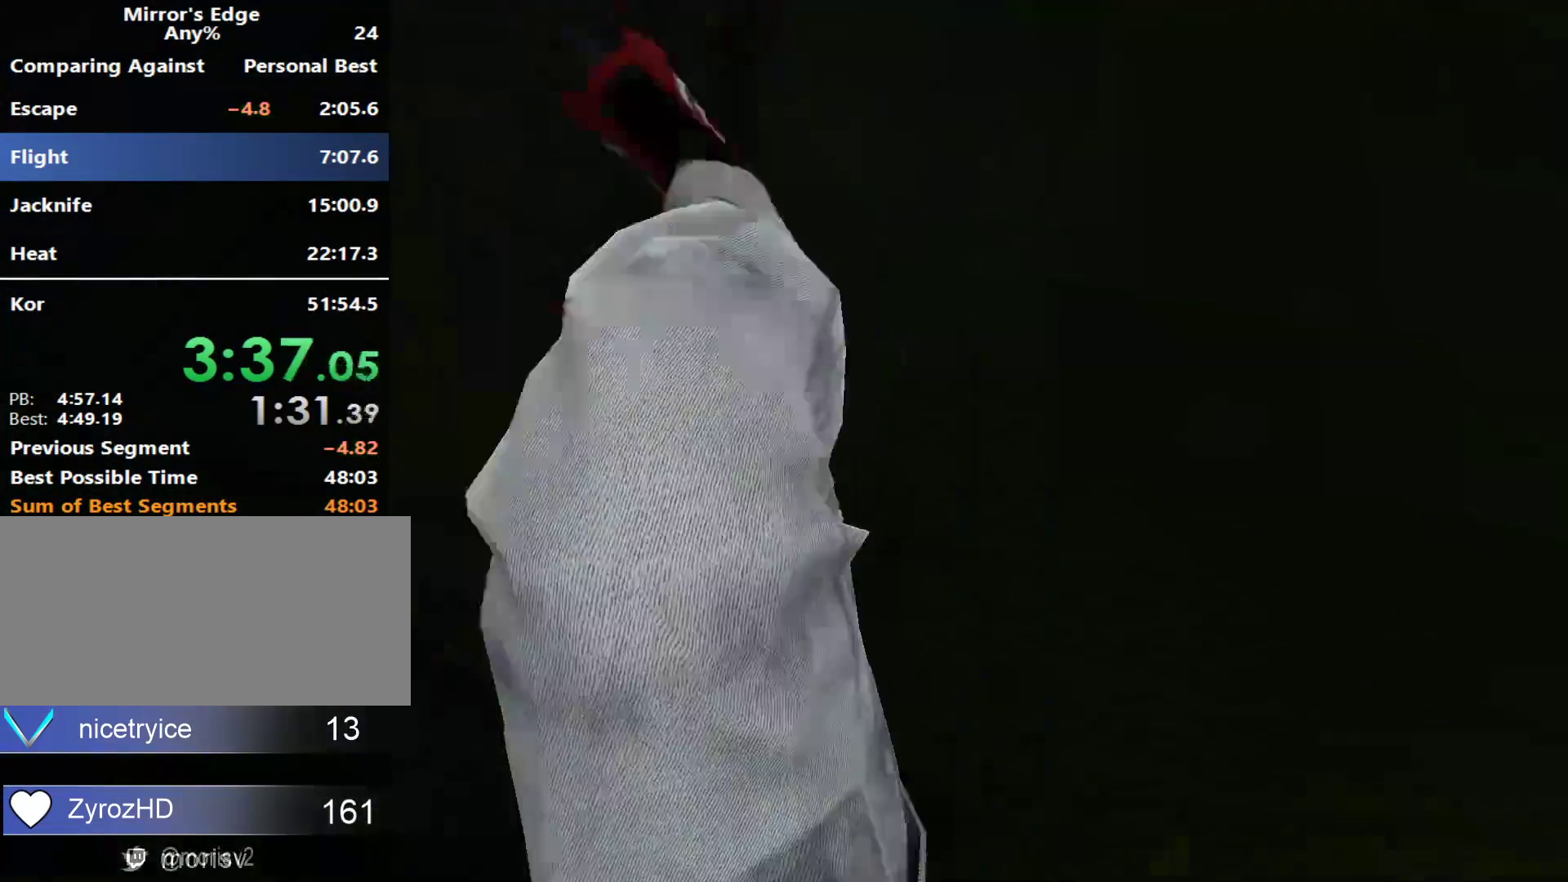
{"keys": ["a"], "mouse": [], "events": [[17, "a", "down"]]}
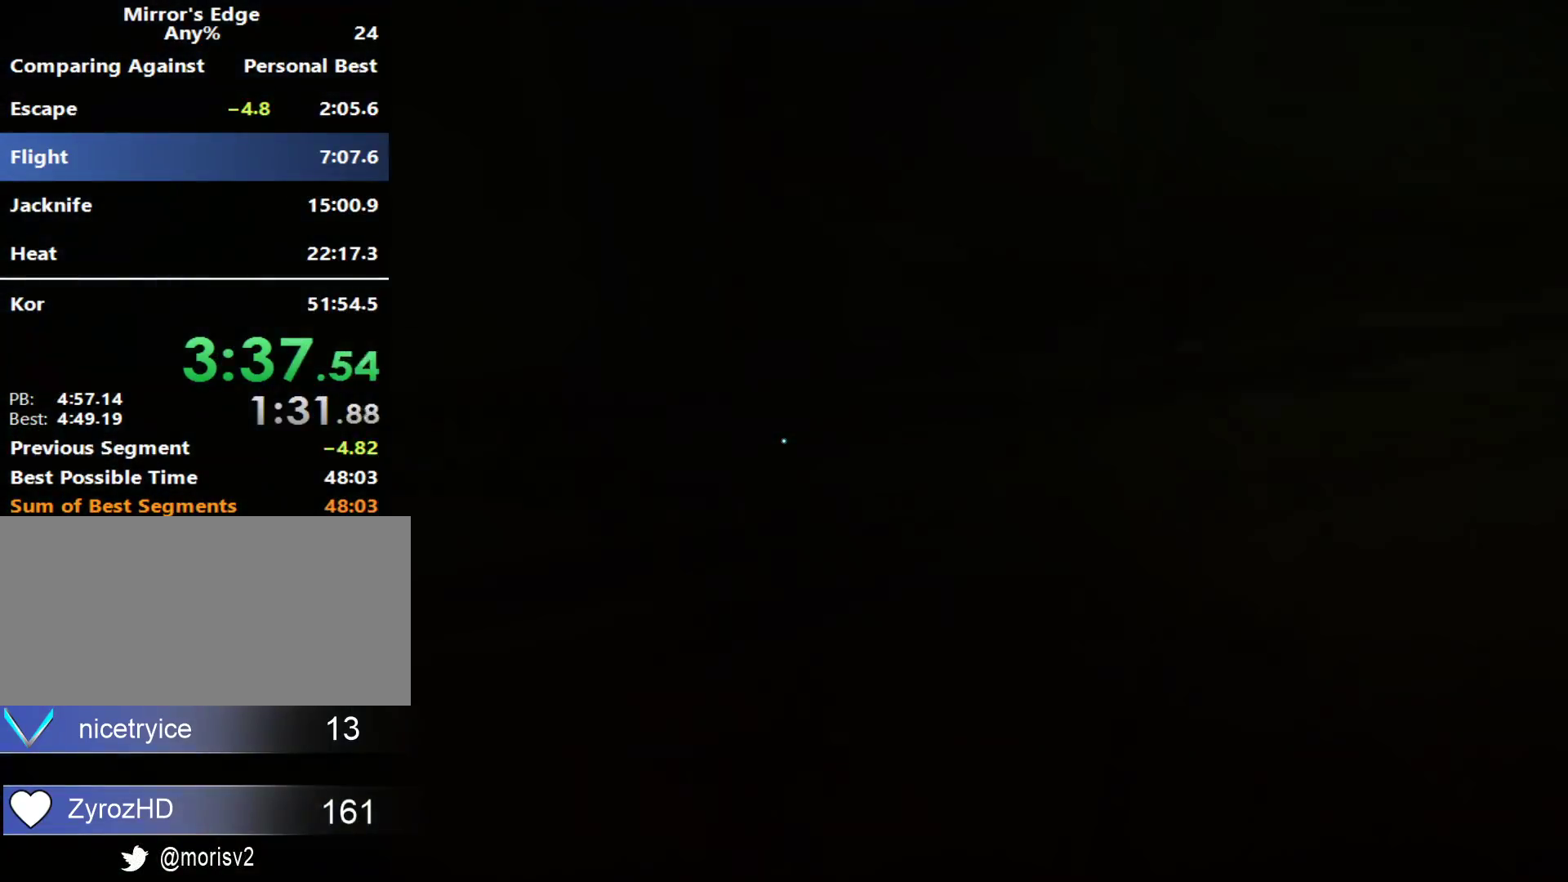
{"keys": ["w"], "mouse": [], "events": [[33, "space", "down"], [133, "w", "down"], [167, "a", "up"], [167, "space", "up"]]}
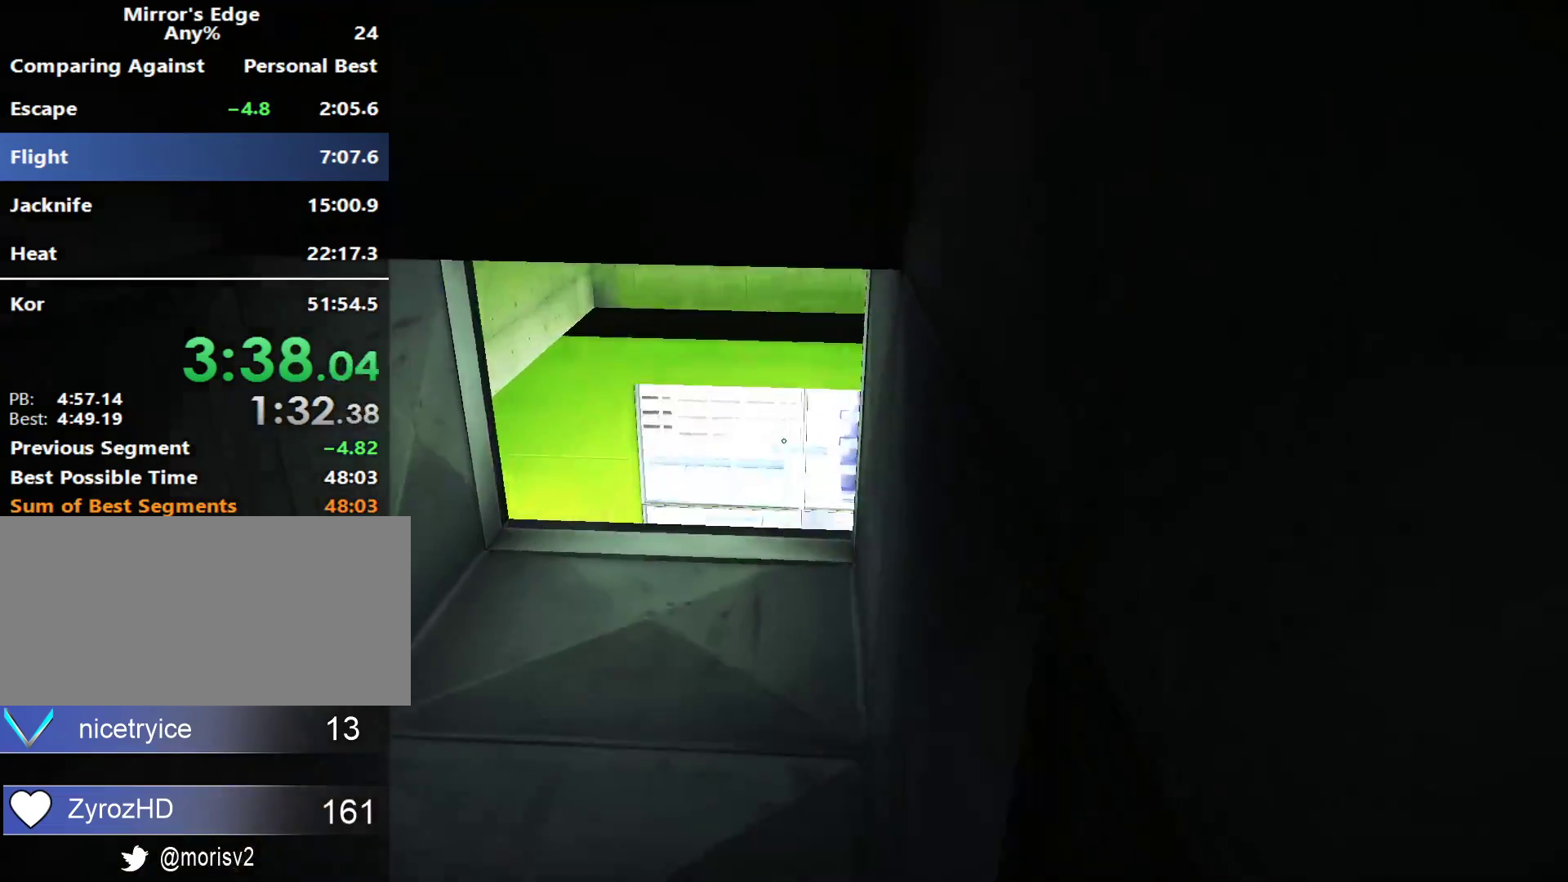
{"keys": ["shift", "w"], "mouse": [], "events": [[183, "shift", "down"]]}